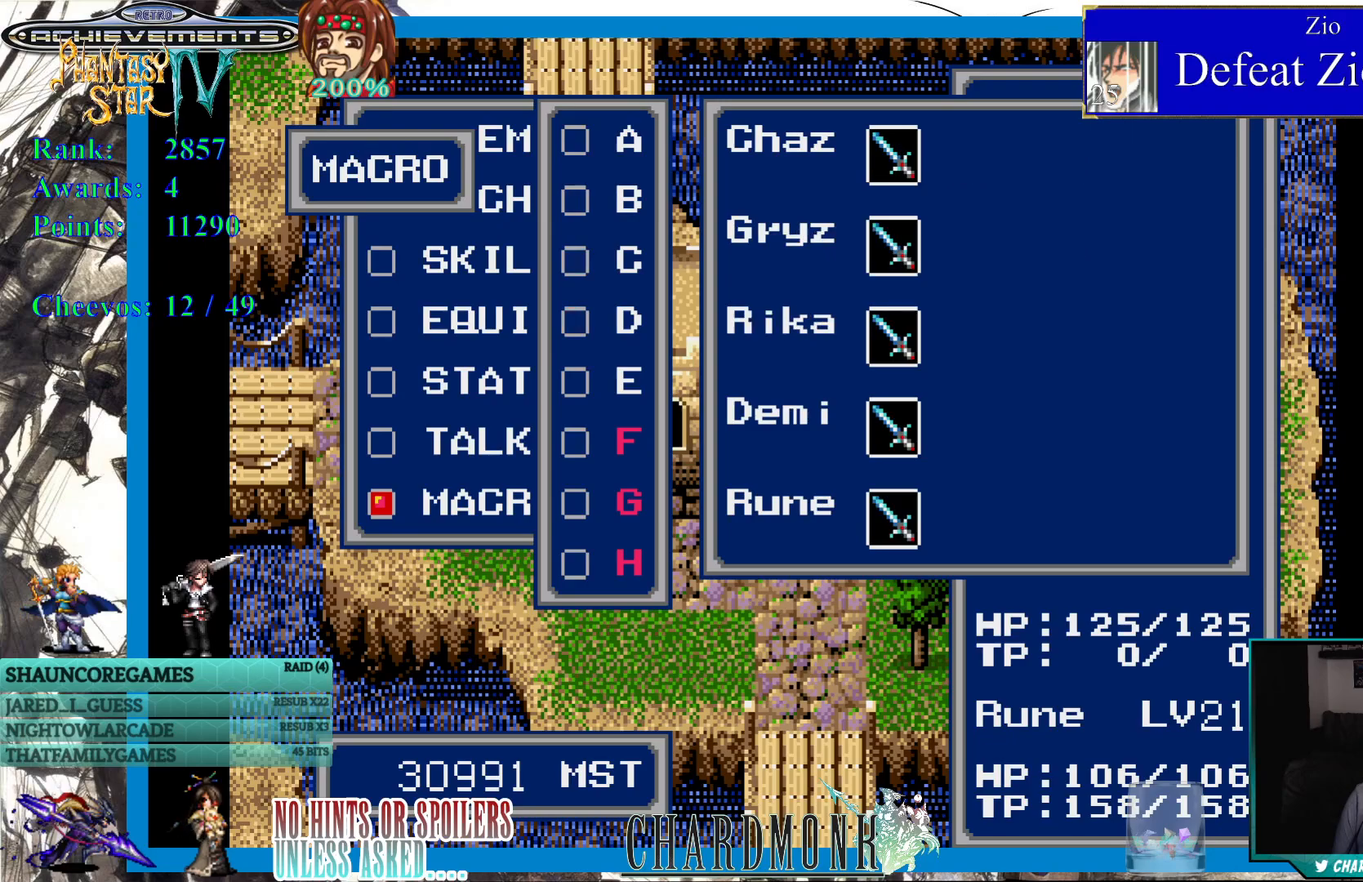
Gameplay with a controller (PlayStation layout); each line is a JSON object with the inputs held at the frame after it. "events" lists button and stick changes between this image and that frame as [ms after this image, input, new state], when the widget could be followed in between. Not read: L3 R3.
{"buttons": [], "left_stick": "center", "right_stick": "center", "events": [[283, "DPAD_DOWN", "down"], [400, "DPAD_DOWN", "up"]]}
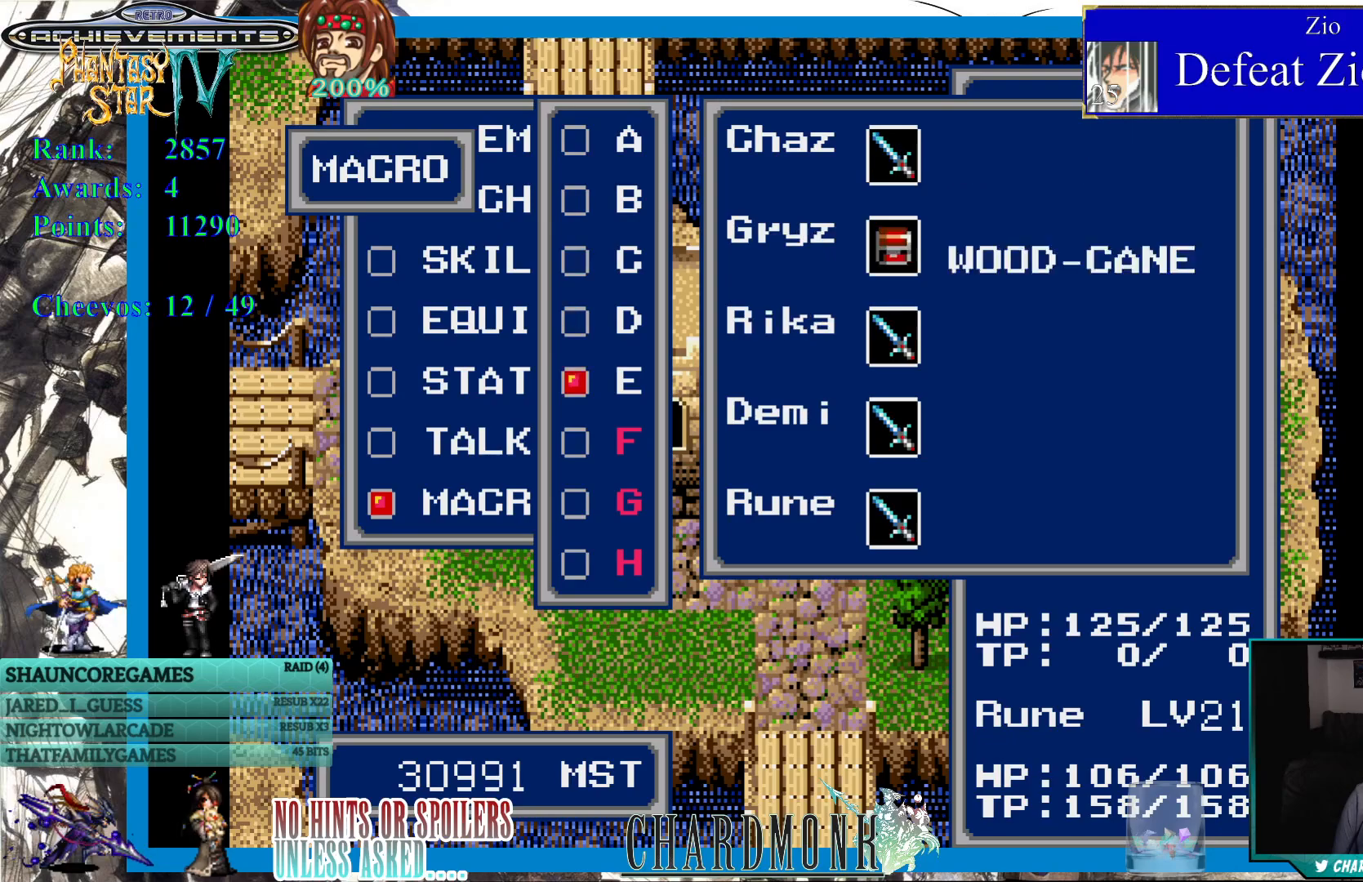
{"buttons": [], "left_stick": "center", "right_stick": "center", "events": []}
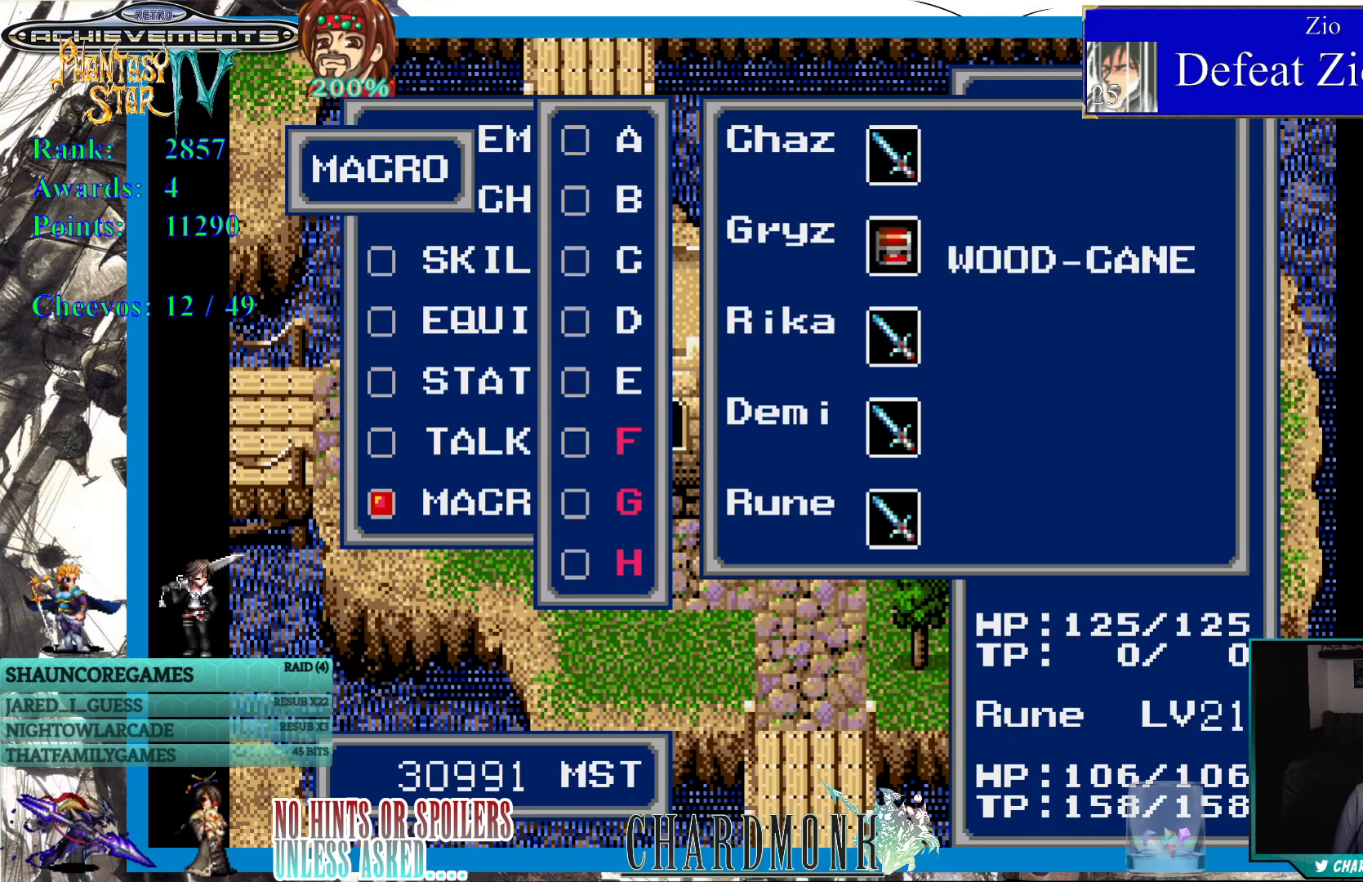
{"buttons": [], "left_stick": "center", "right_stick": "center", "events": [[233, "DPAD_DOWN", "down"], [350, "DPAD_DOWN", "up"]]}
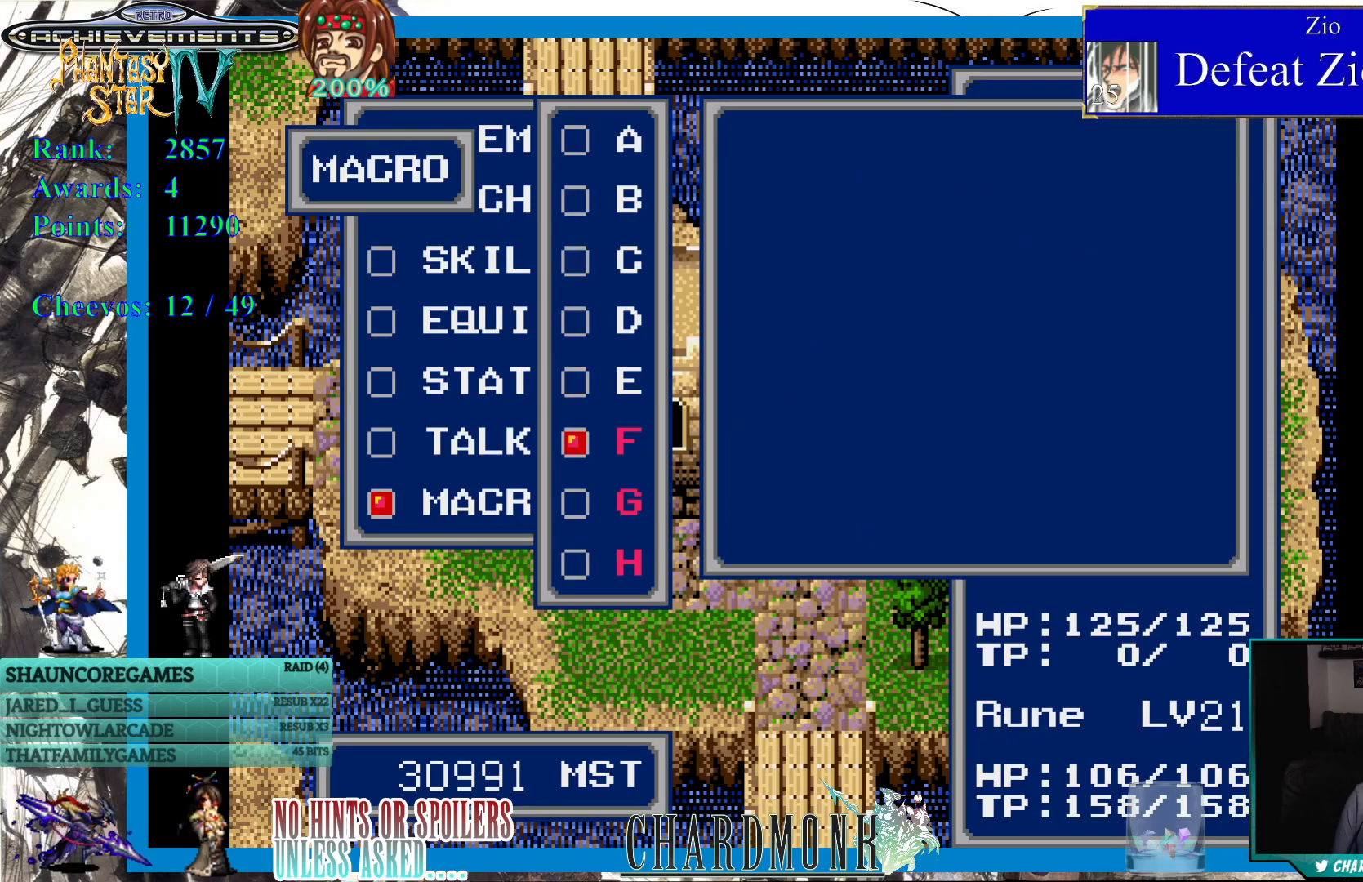
{"buttons": [], "left_stick": "center", "right_stick": "center", "events": [[67, "CIRCLE", "down"], [117, "CIRCLE", "up"]]}
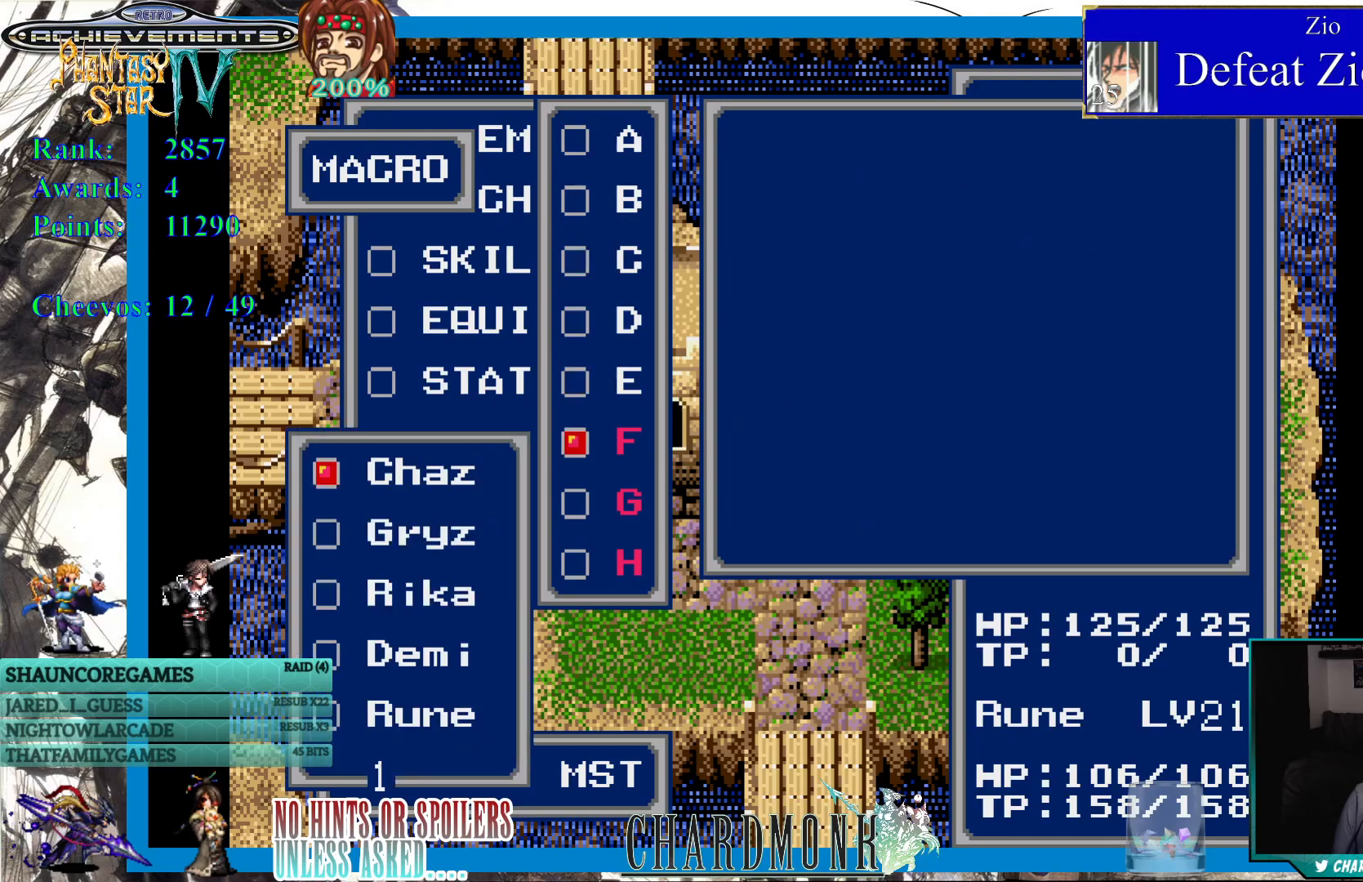
{"buttons": [], "left_stick": "center", "right_stick": "center", "events": []}
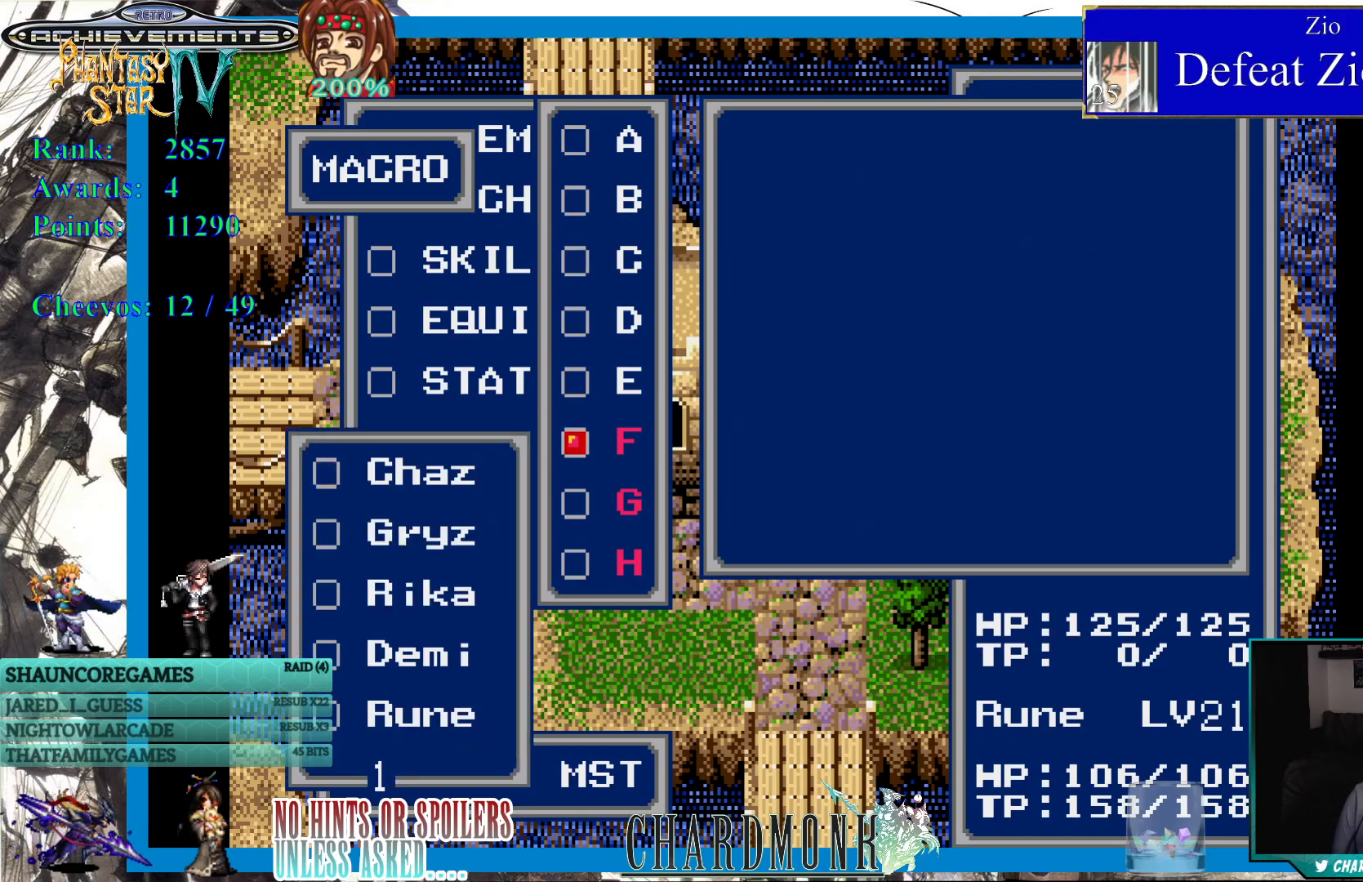
{"buttons": [], "left_stick": "center", "right_stick": "center", "events": []}
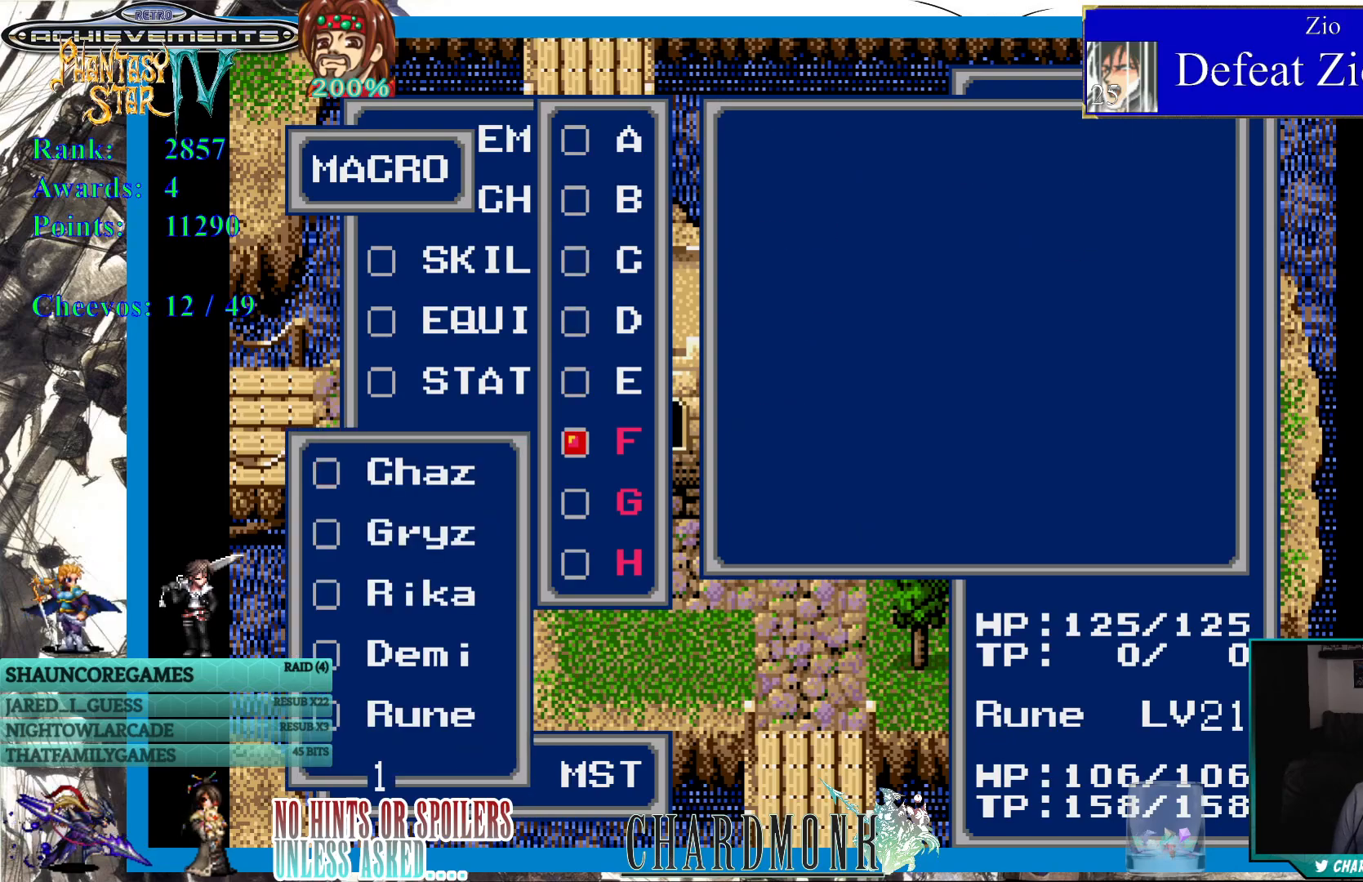
{"buttons": [], "left_stick": "center", "right_stick": "center", "events": []}
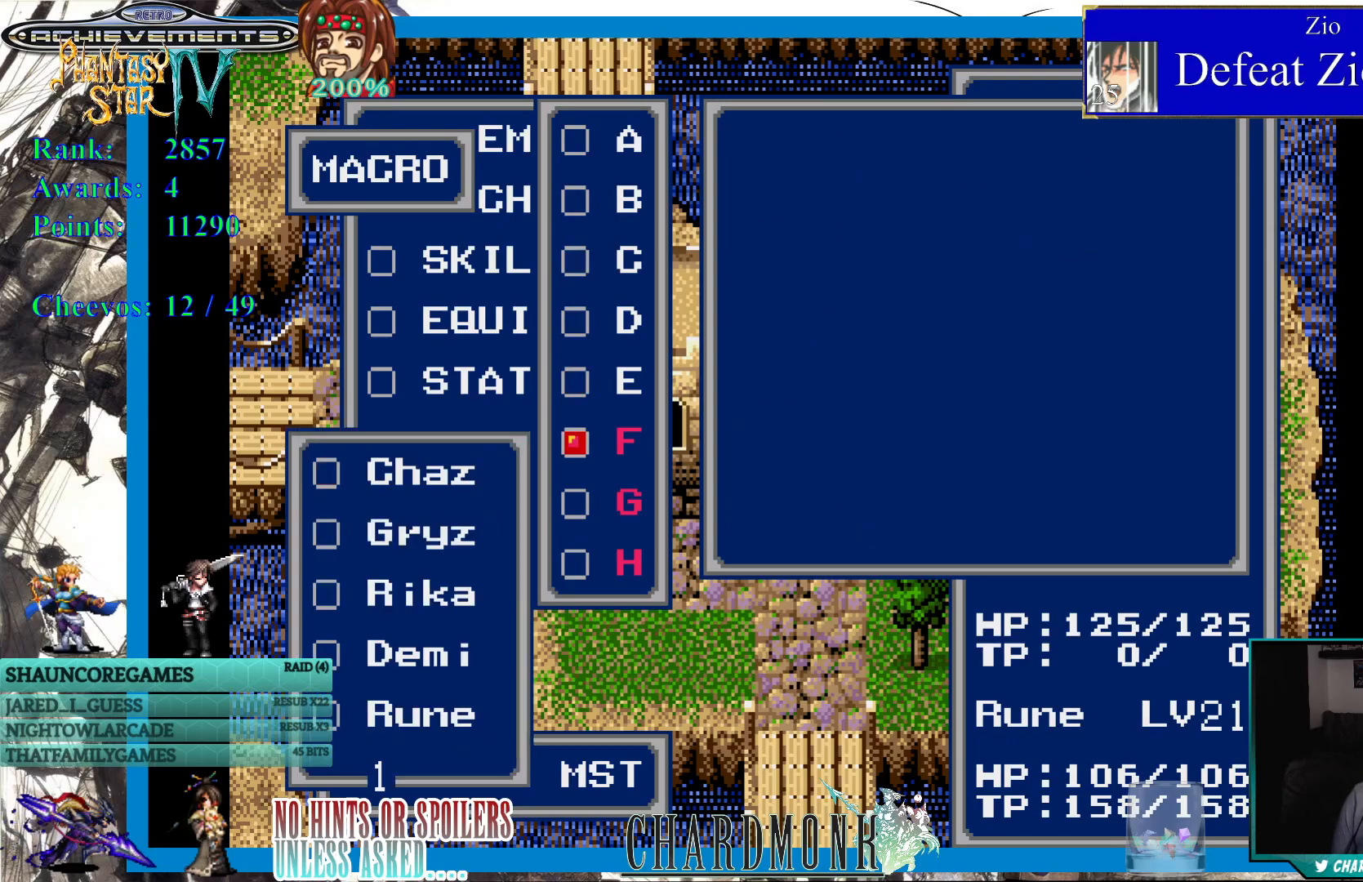
{"buttons": [], "left_stick": "center", "right_stick": "center", "events": []}
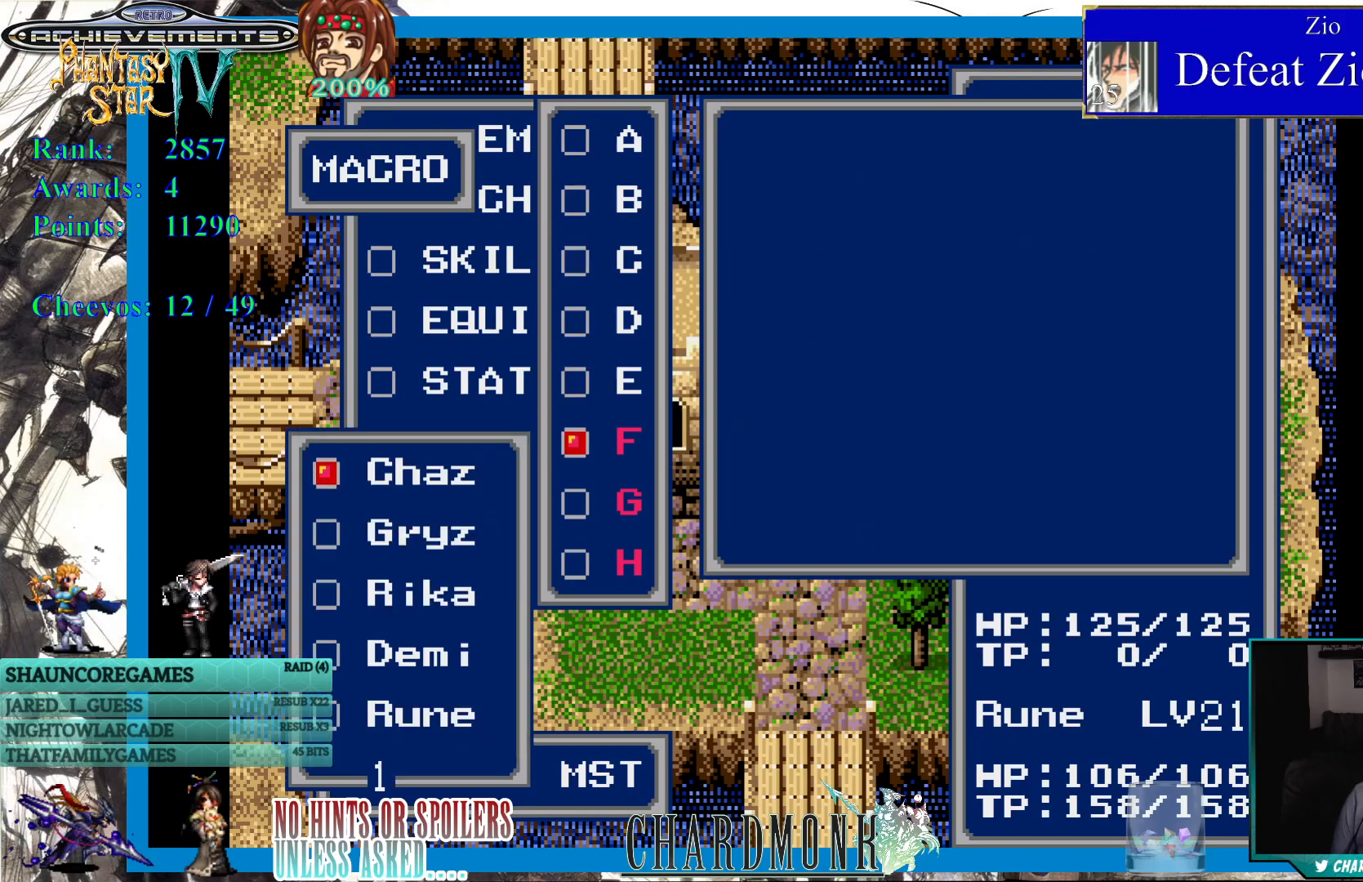
{"buttons": ["DPAD_DOWN"], "left_stick": "center", "right_stick": "center", "events": [[317, "DPAD_DOWN", "down"], [417, "DPAD_DOWN", "up"], [500, "DPAD_DOWN", "down"]]}
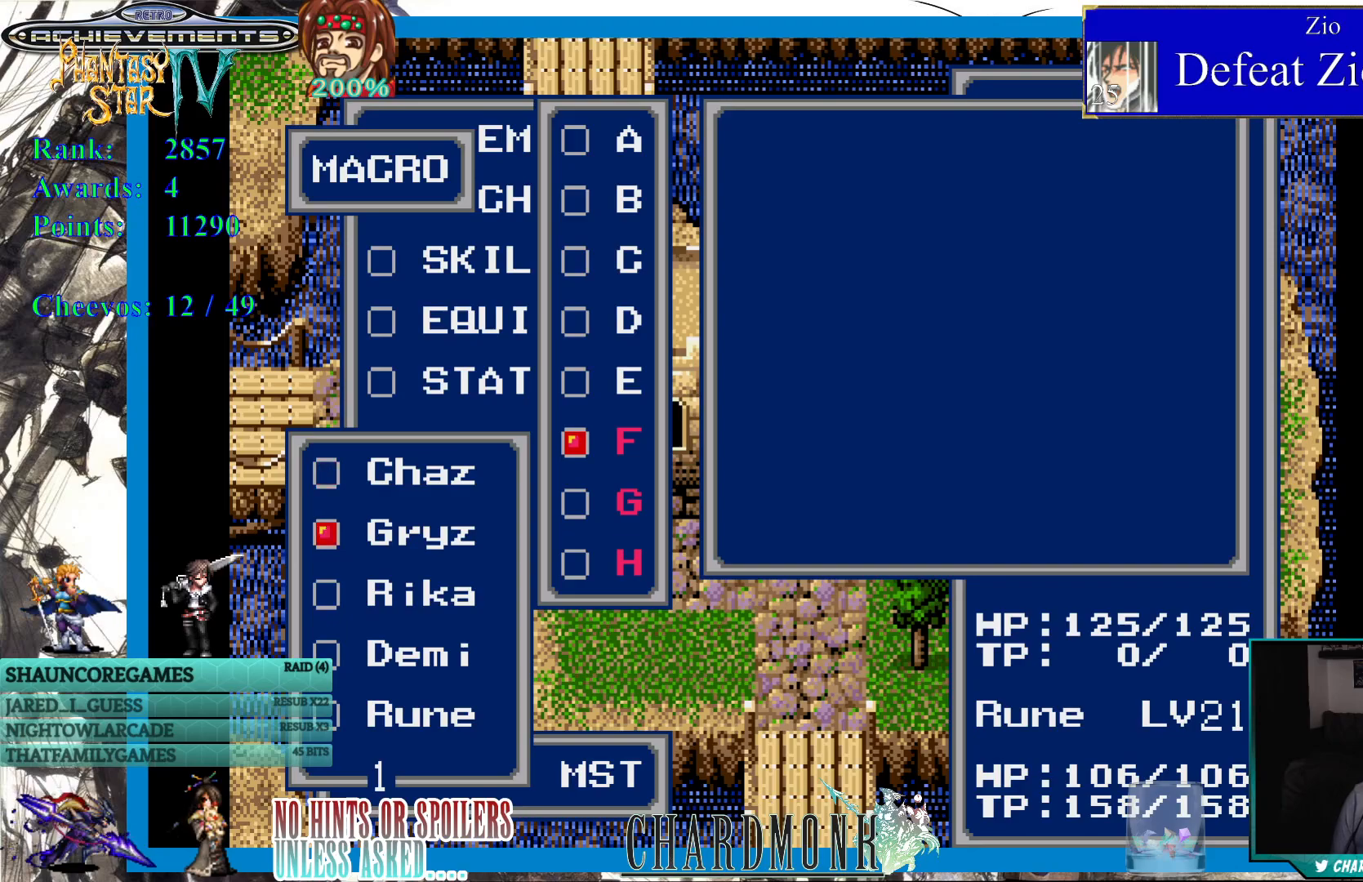
{"buttons": ["CIRCLE"], "left_stick": "center", "right_stick": "center", "events": [[100, "DPAD_DOWN", "up"], [267, "DPAD_DOWN", "down"], [367, "DPAD_DOWN", "up"], [483, "CIRCLE", "down"]]}
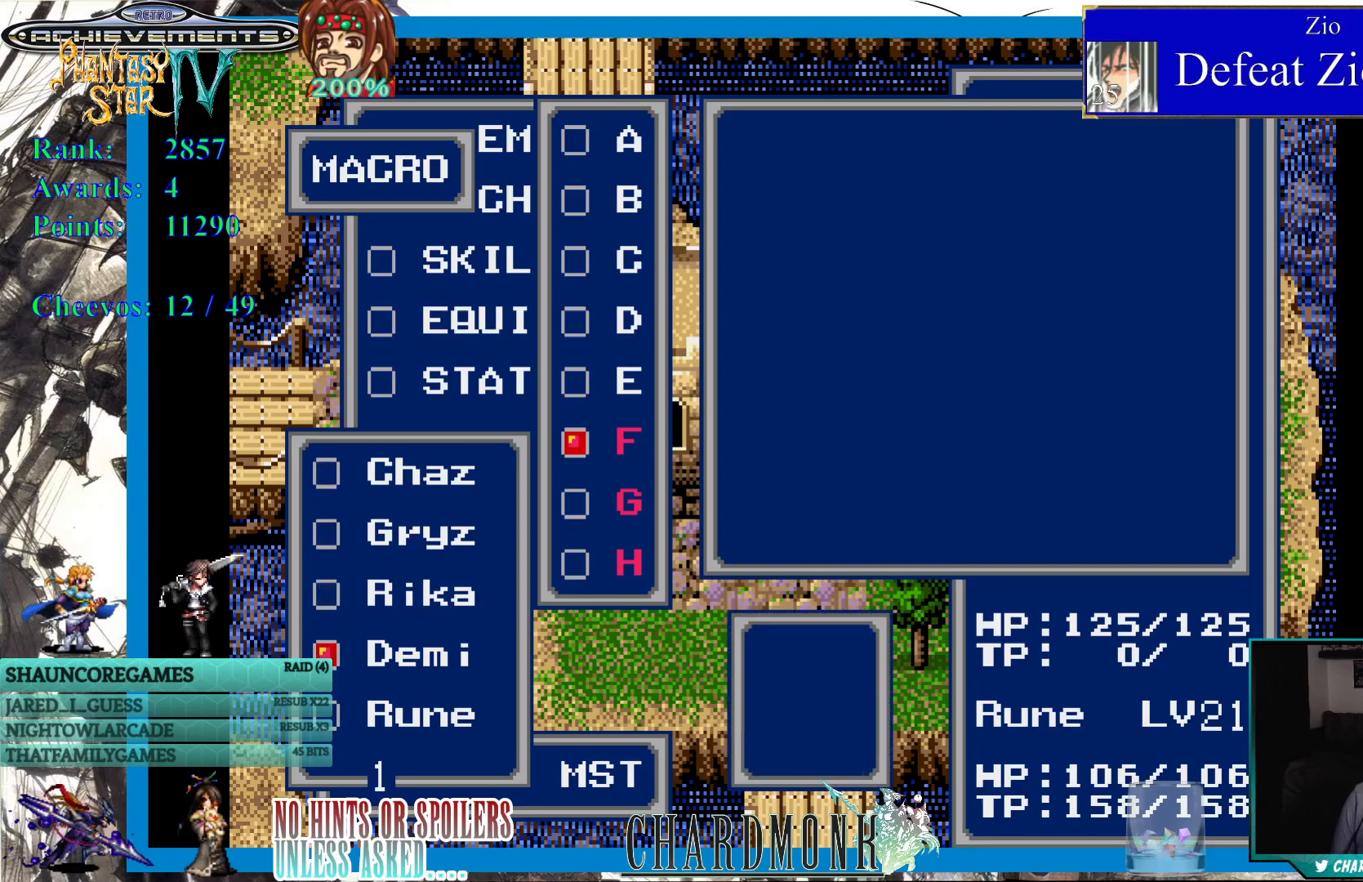
{"buttons": [], "left_stick": "center", "right_stick": "center", "events": [[67, "CIRCLE", "up"]]}
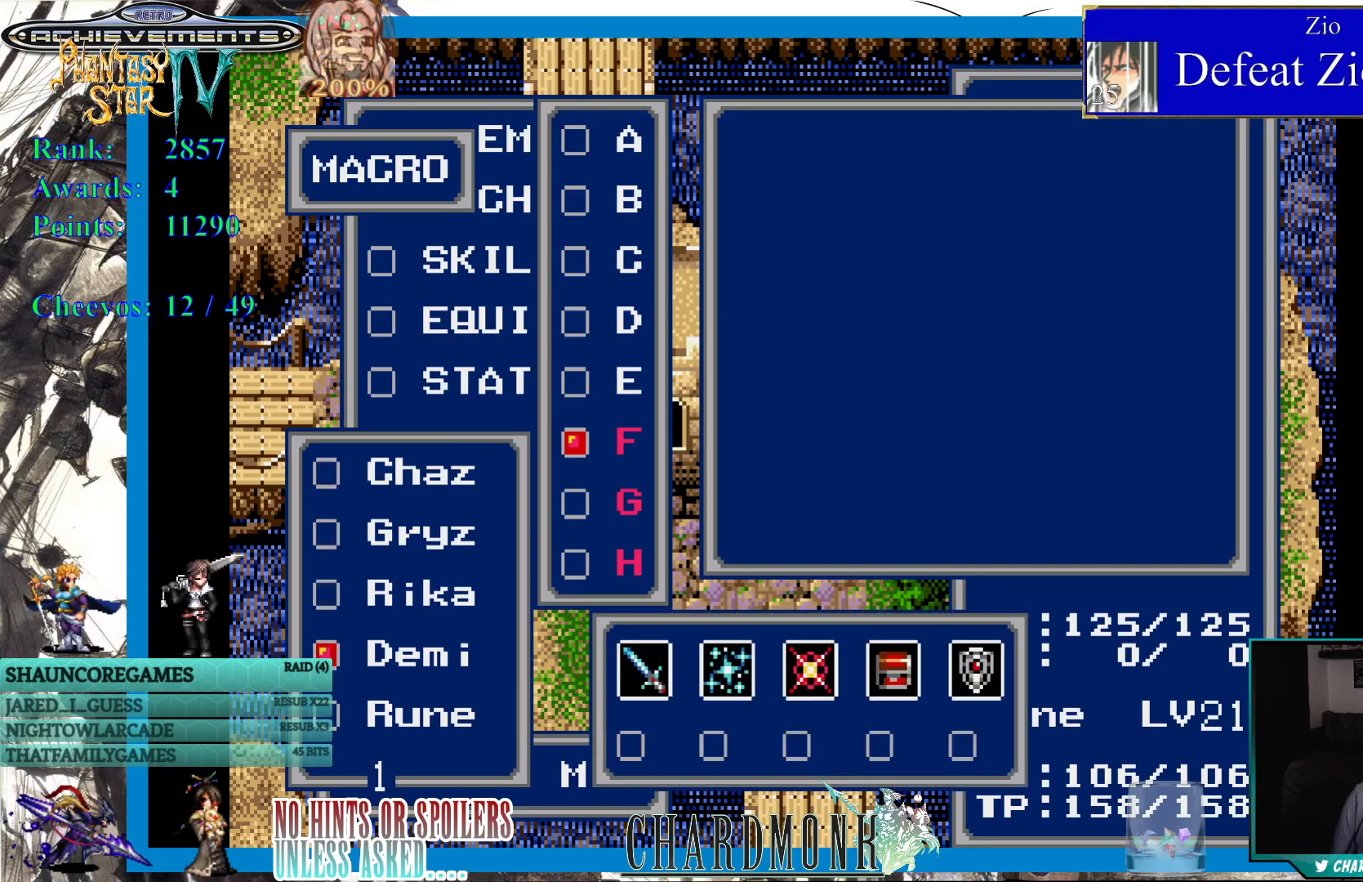
{"buttons": [], "left_stick": "center", "right_stick": "center", "events": [[133, "DPAD_RIGHT", "down"], [183, "DPAD_RIGHT", "up"], [383, "DPAD_RIGHT", "down"], [483, "DPAD_RIGHT", "up"]]}
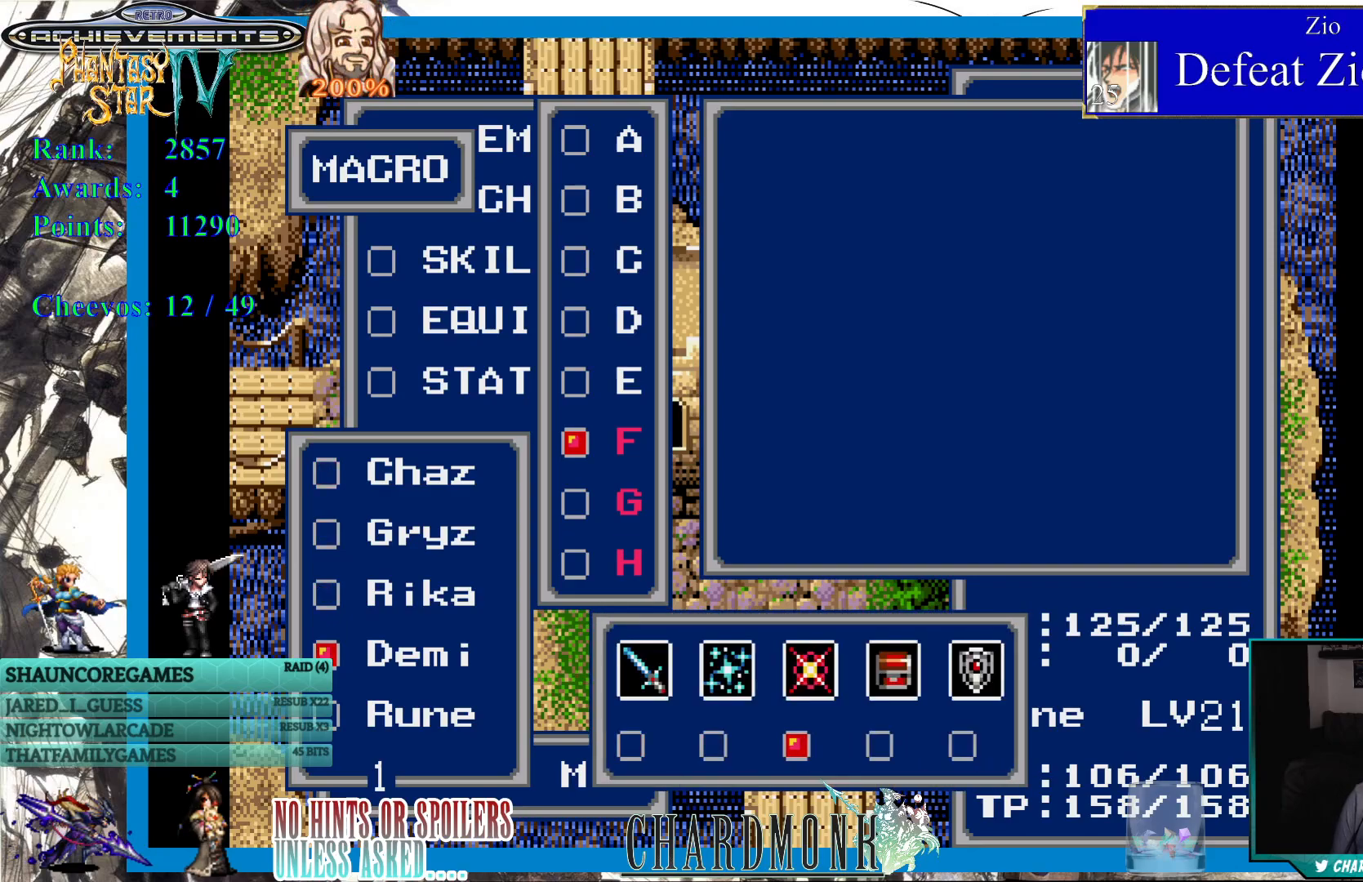
{"buttons": [], "left_stick": "center", "right_stick": "center", "events": [[33, "CIRCLE", "down"], [133, "CIRCLE", "up"]]}
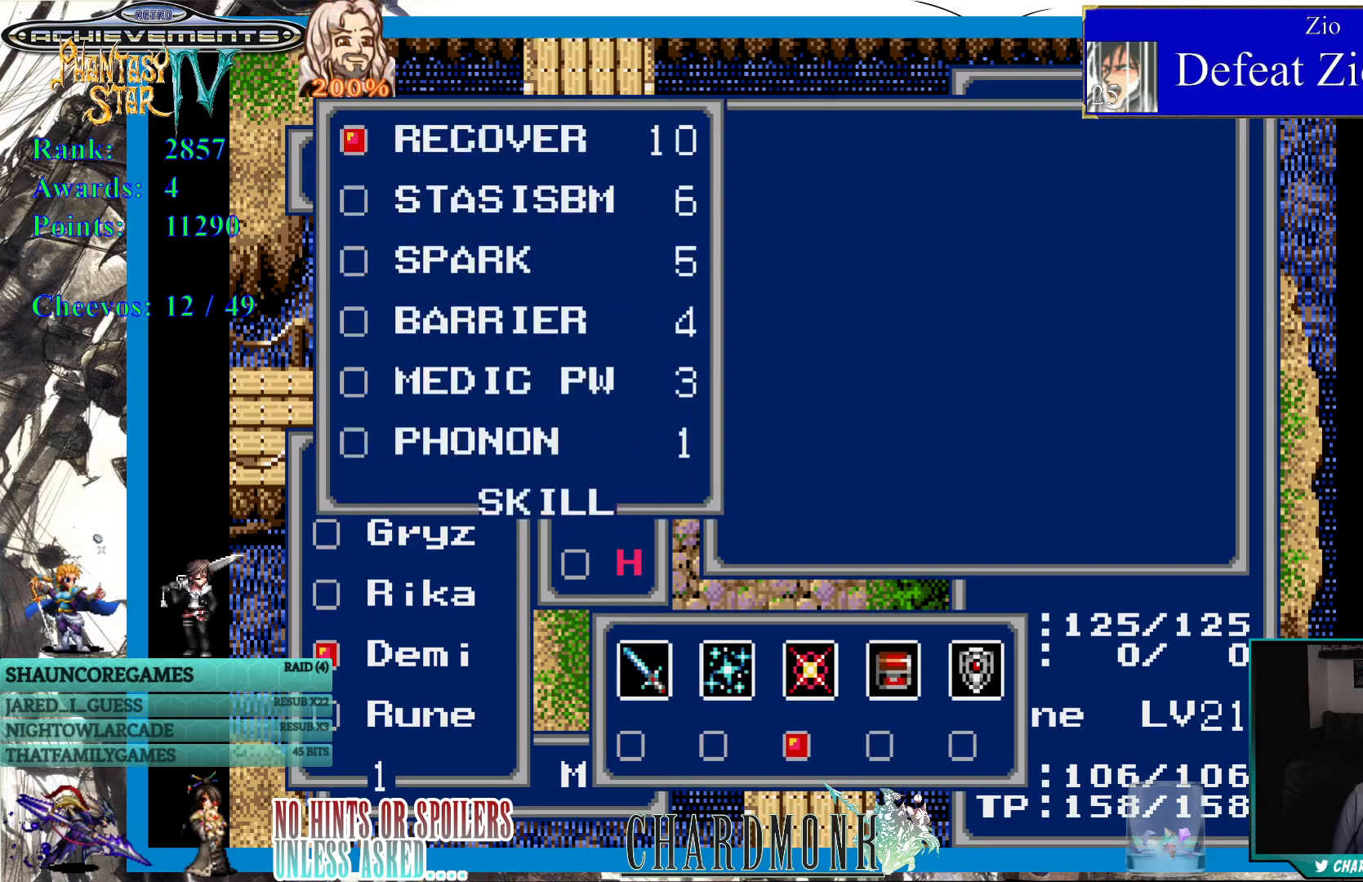
{"buttons": [], "left_stick": "center", "right_stick": "center", "events": []}
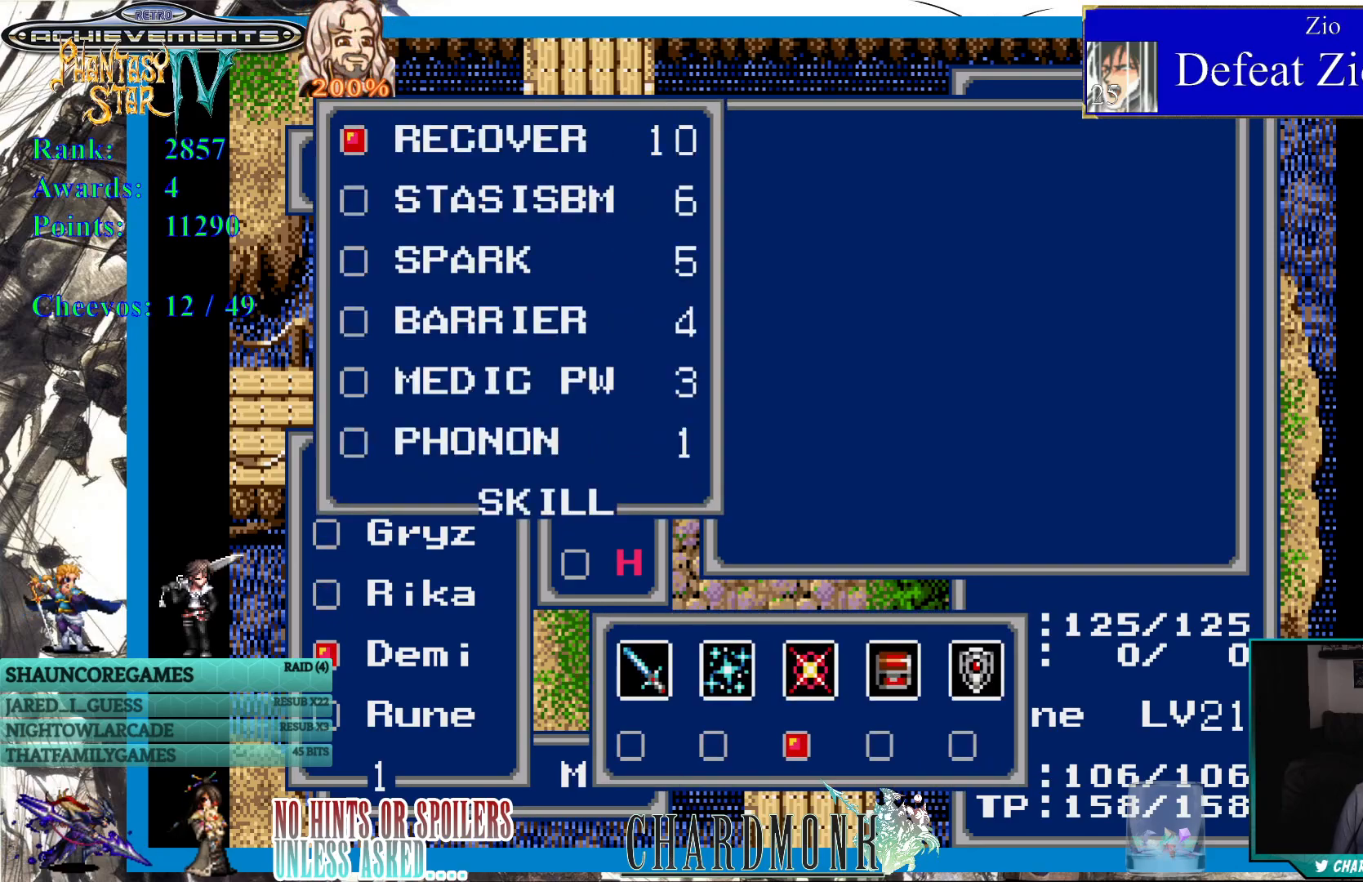
{"buttons": [], "left_stick": "center", "right_stick": "center", "events": [[333, "DPAD_DOWN", "down"], [417, "DPAD_DOWN", "up"]]}
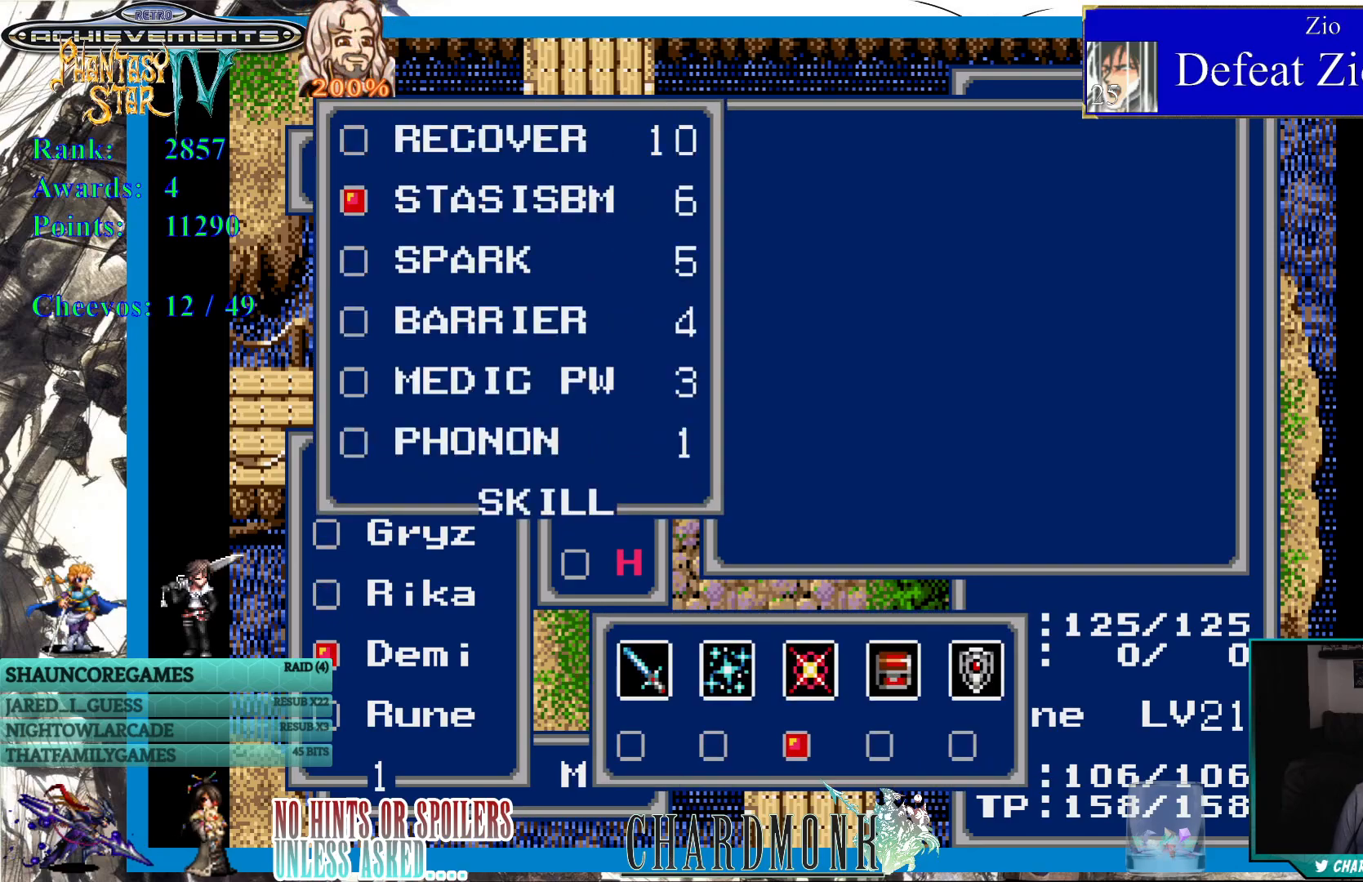
{"buttons": [], "left_stick": "center", "right_stick": "center", "events": [[17, "DPAD_DOWN", "down"], [83, "DPAD_DOWN", "up"], [417, "DPAD_DOWN", "down"], [483, "DPAD_DOWN", "up"]]}
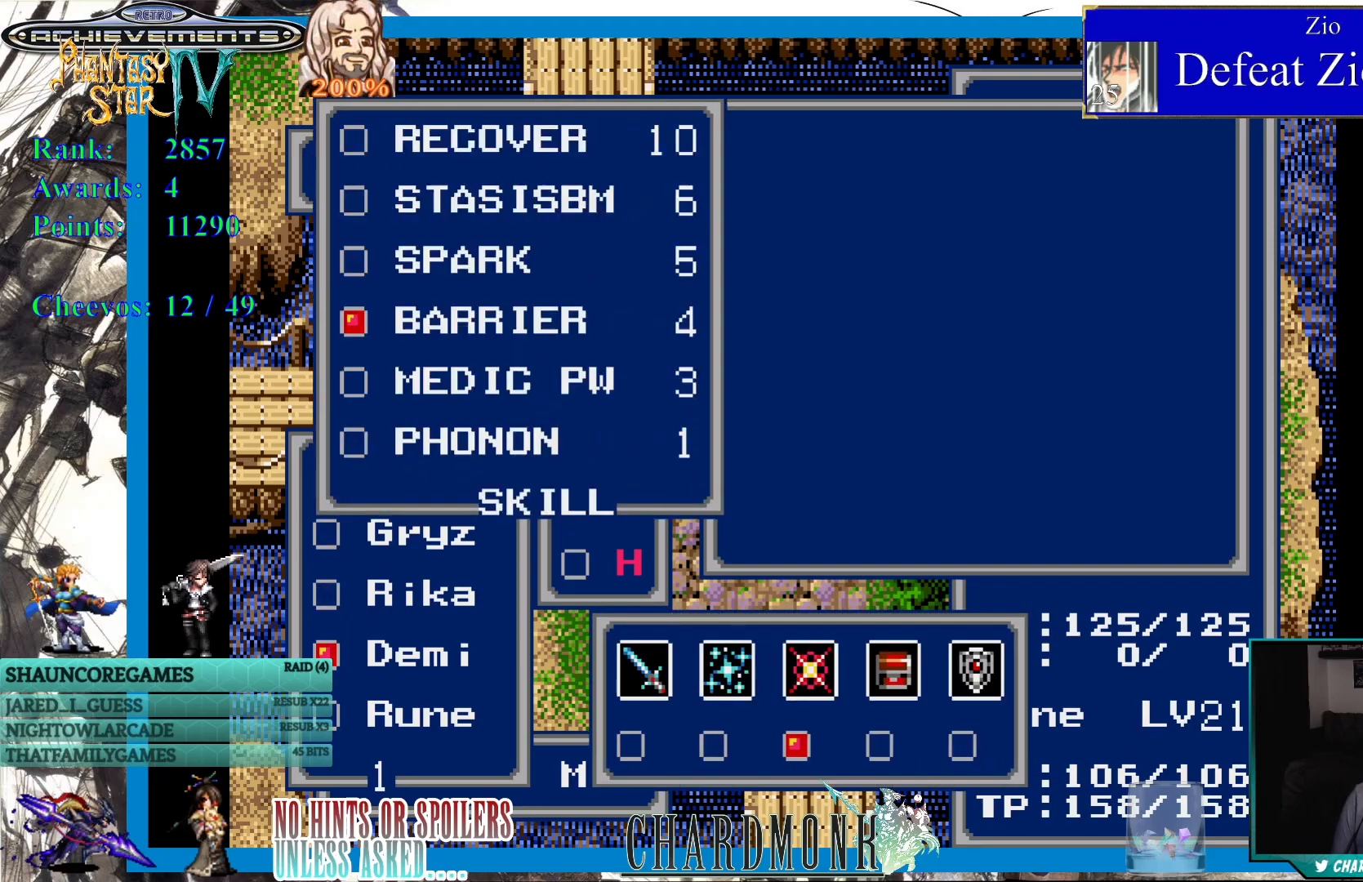
{"buttons": [], "left_stick": "center", "right_stick": "center", "events": [[67, "DPAD_DOWN", "down"], [167, "DPAD_DOWN", "up"], [400, "DPAD_DOWN", "down"], [483, "DPAD_DOWN", "up"]]}
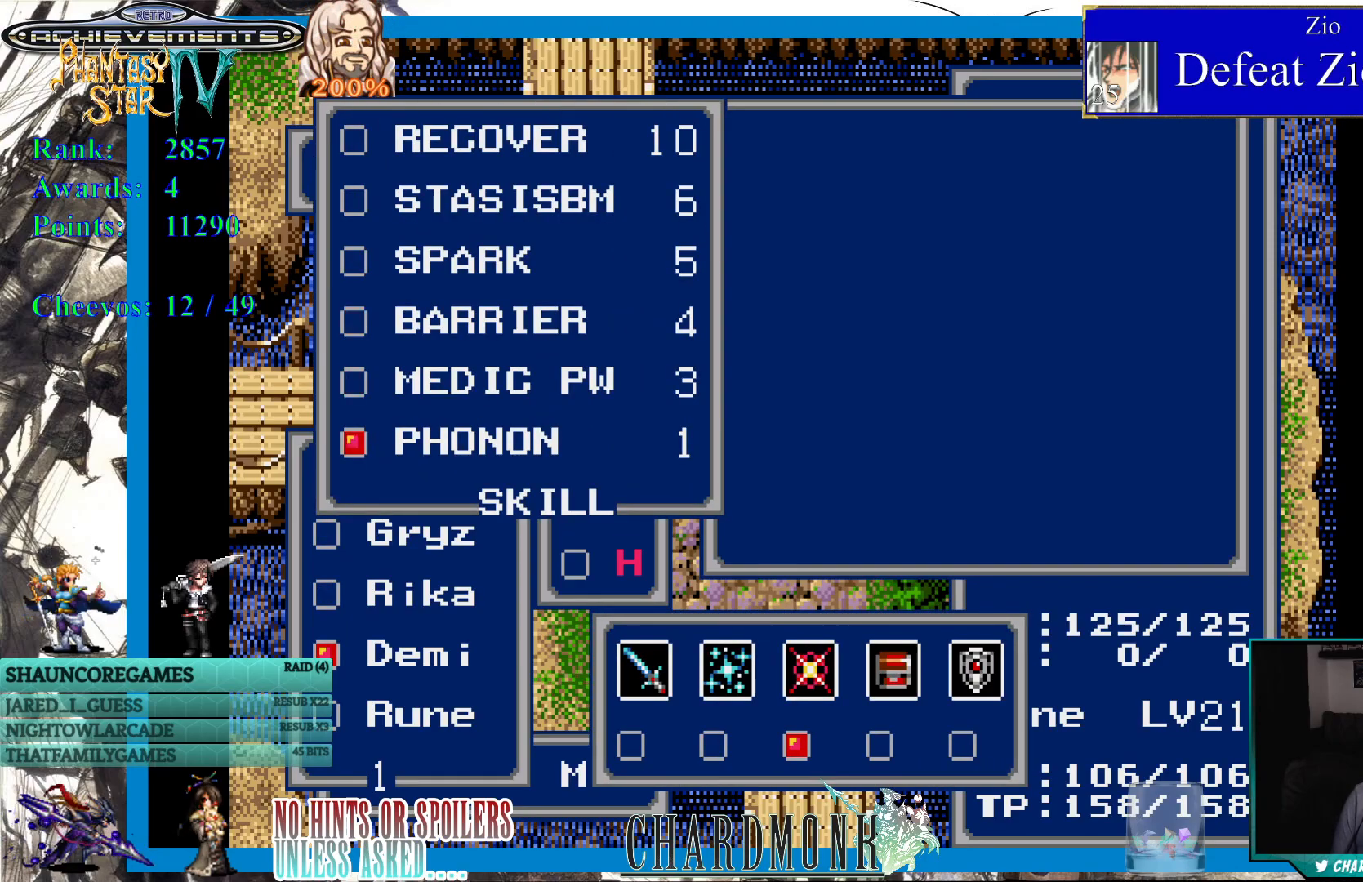
{"buttons": [], "left_stick": "center", "right_stick": "center", "events": [[217, "CIRCLE", "down"], [317, "CIRCLE", "up"]]}
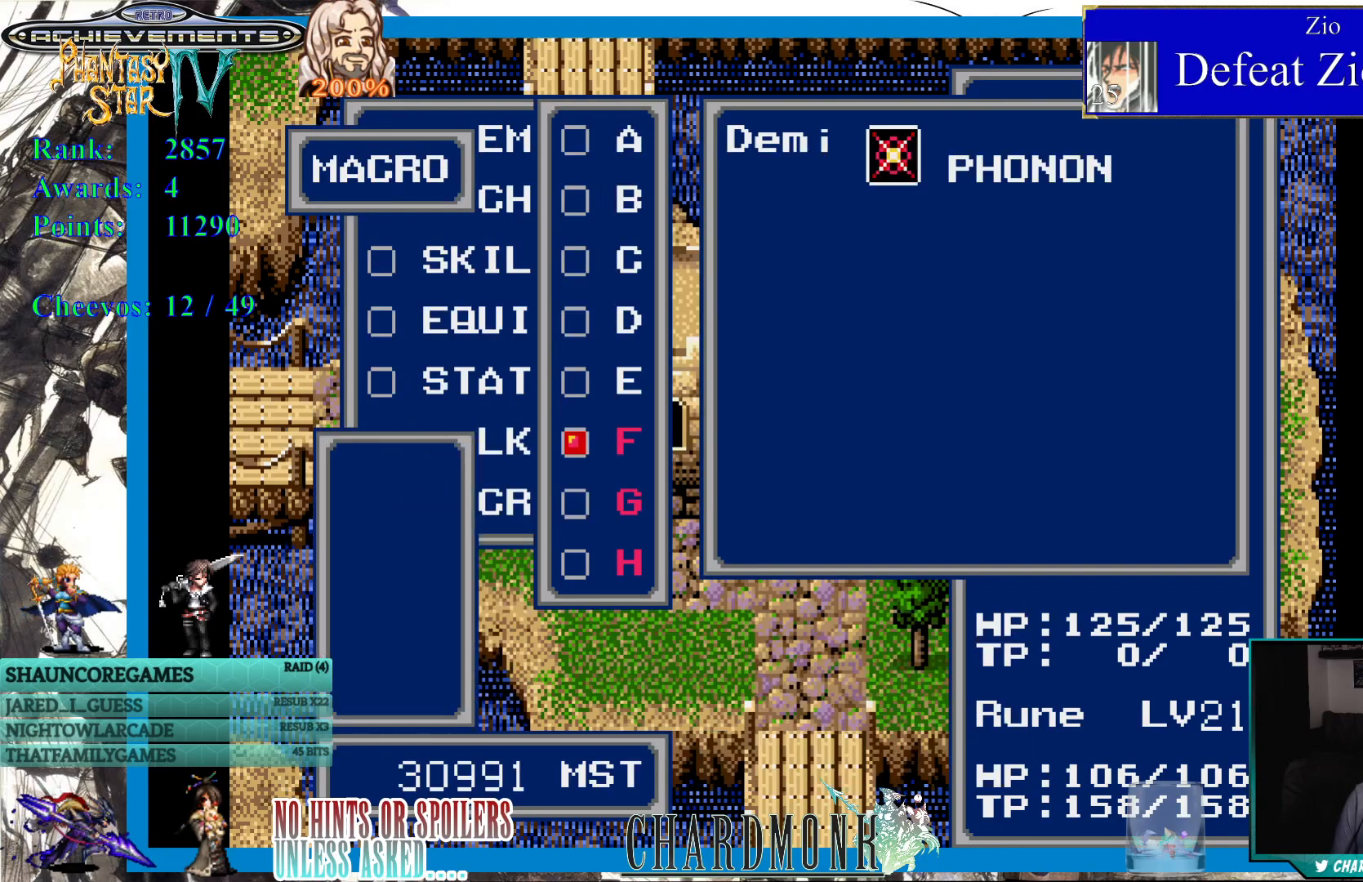
{"buttons": [], "left_stick": "center", "right_stick": "center", "events": []}
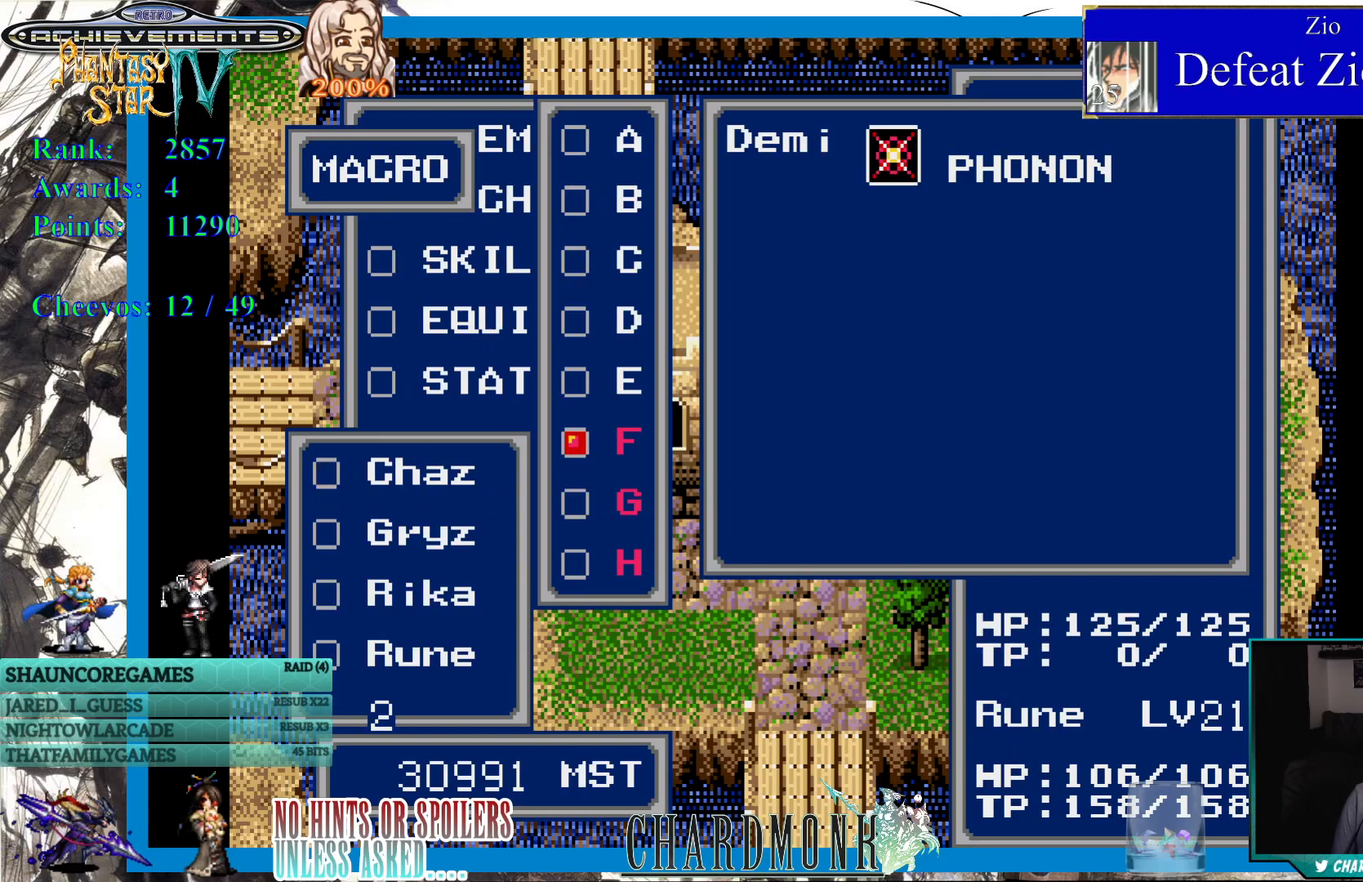
{"buttons": [], "left_stick": "center", "right_stick": "center", "events": []}
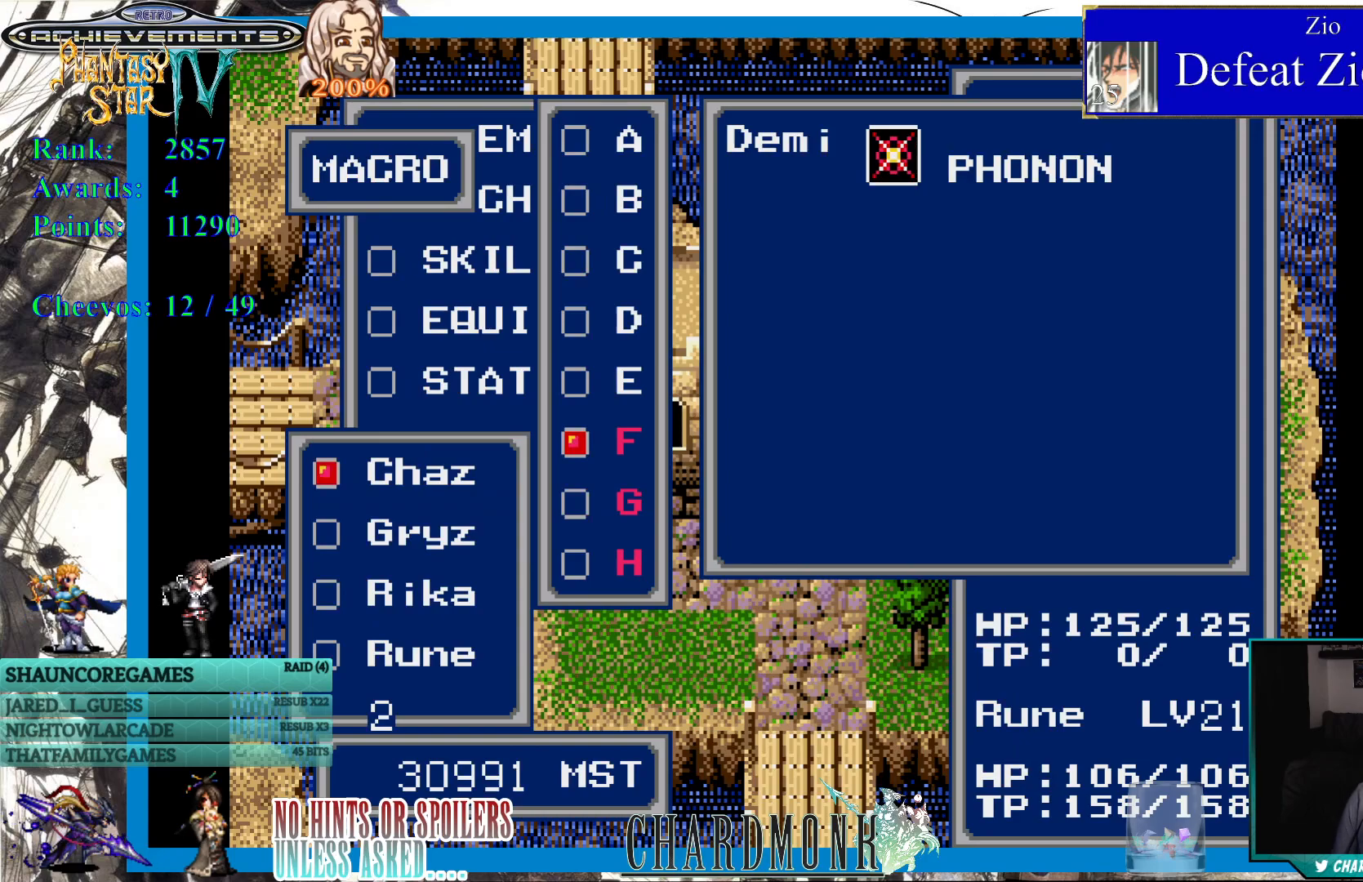
{"buttons": [], "left_stick": "center", "right_stick": "center", "events": [[117, "CIRCLE", "down"], [183, "CIRCLE", "up"]]}
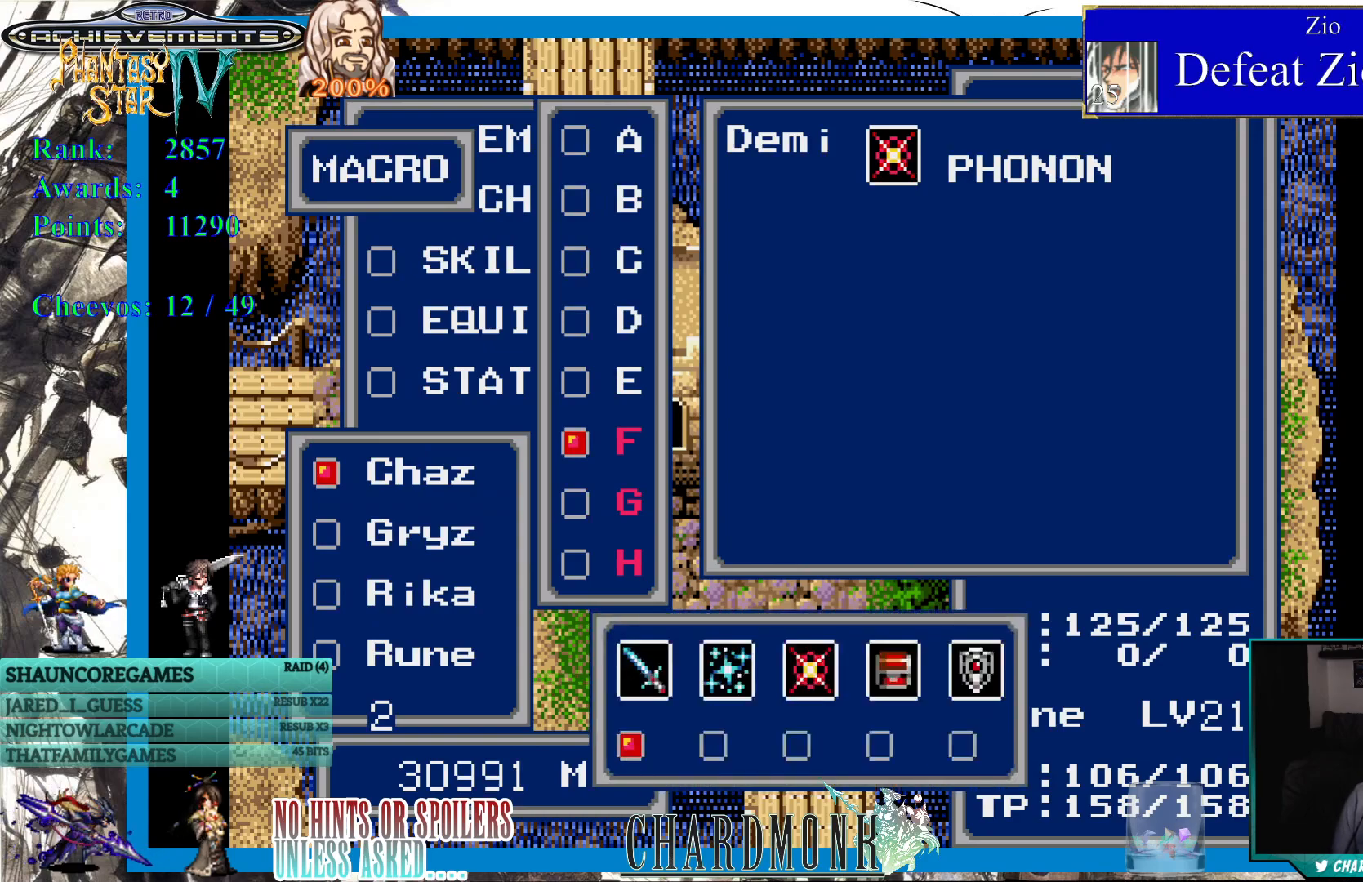
{"buttons": [], "left_stick": "center", "right_stick": "center", "events": [[183, "DPAD_RIGHT", "down"], [300, "DPAD_RIGHT", "up"]]}
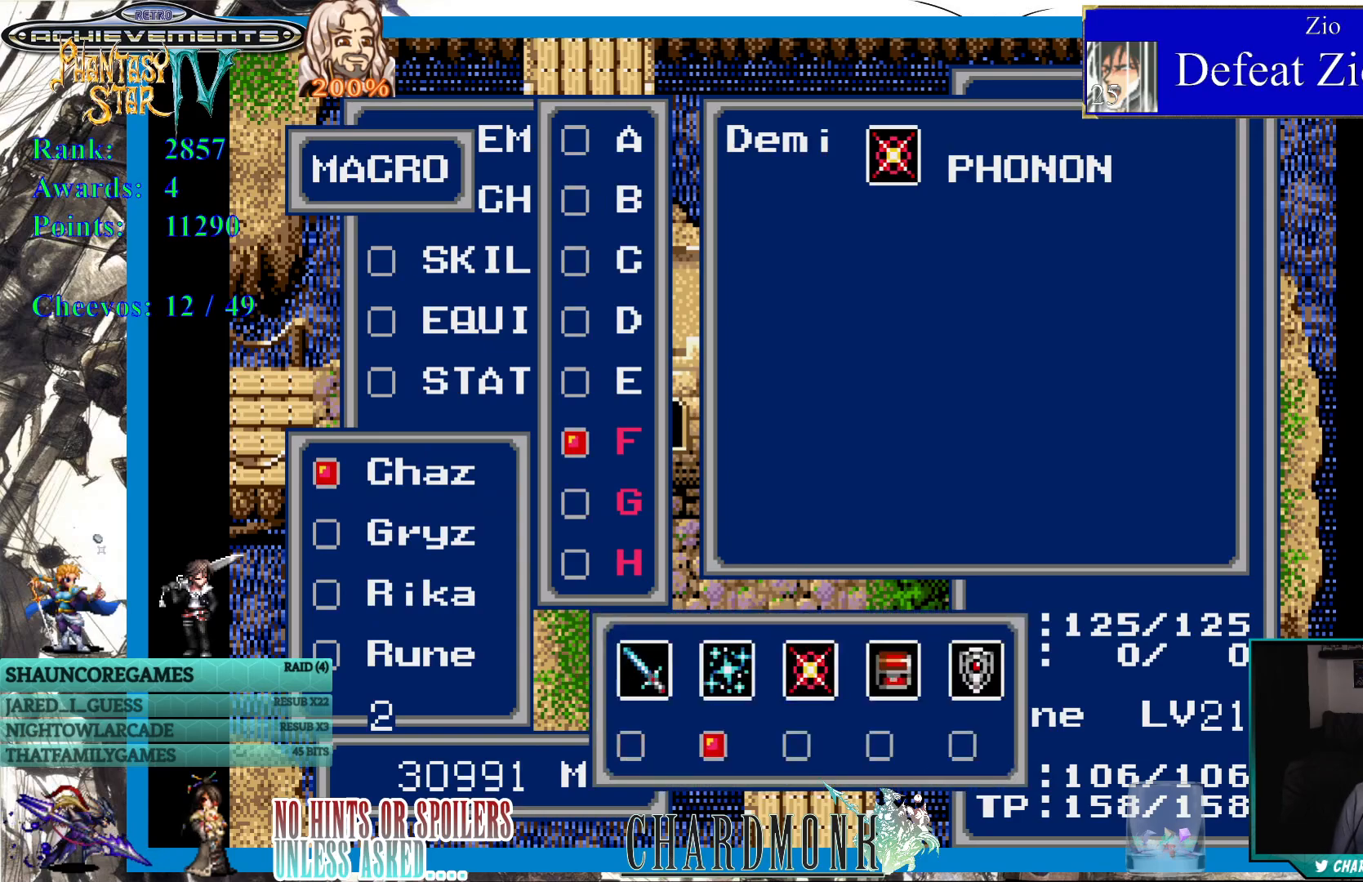
{"buttons": [], "left_stick": "center", "right_stick": "center", "events": [[33, "DPAD_RIGHT", "down"], [150, "DPAD_RIGHT", "up"], [167, "CIRCLE", "down"], [267, "CIRCLE", "up"]]}
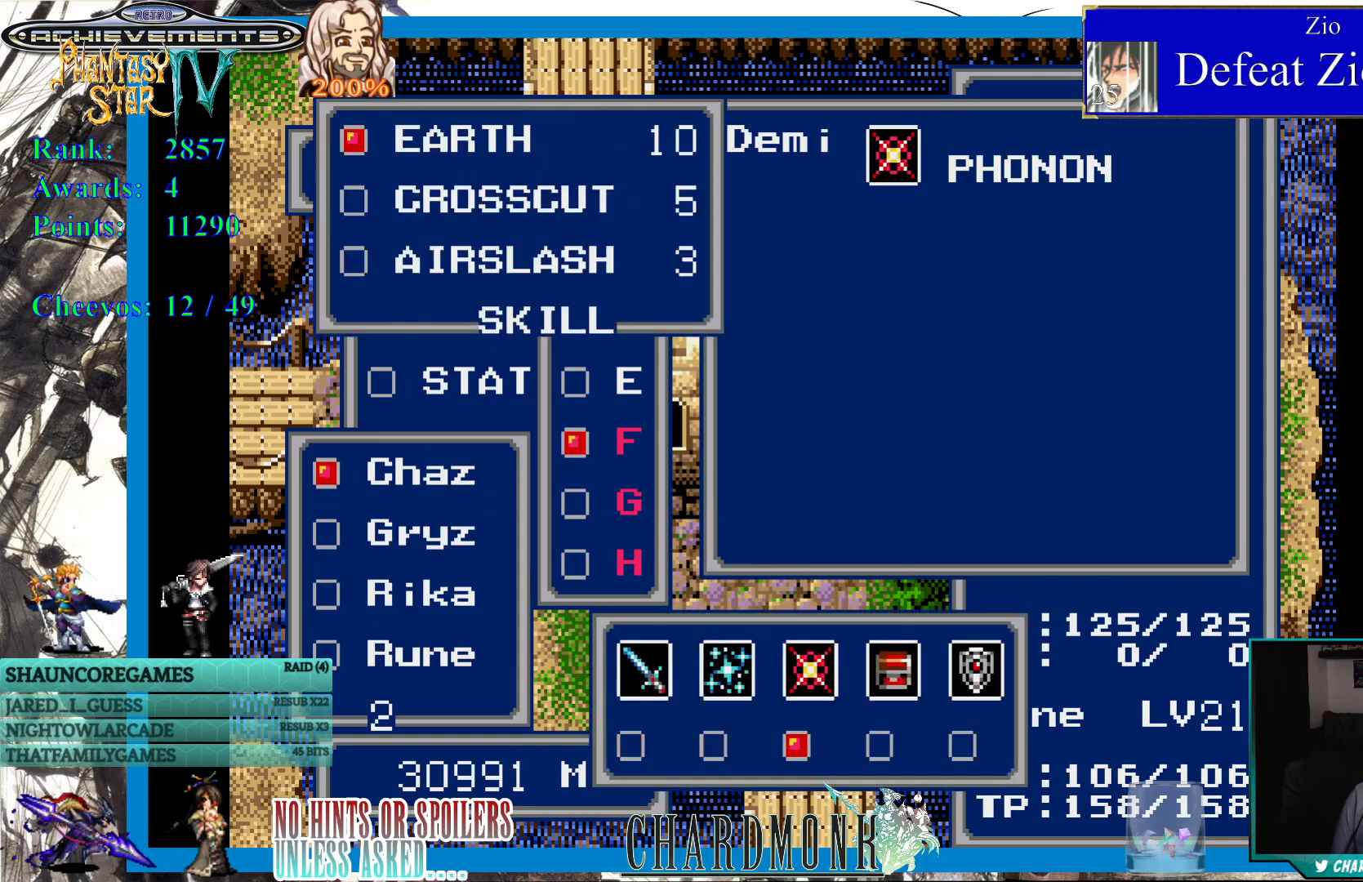
{"buttons": [], "left_stick": "center", "right_stick": "center", "events": []}
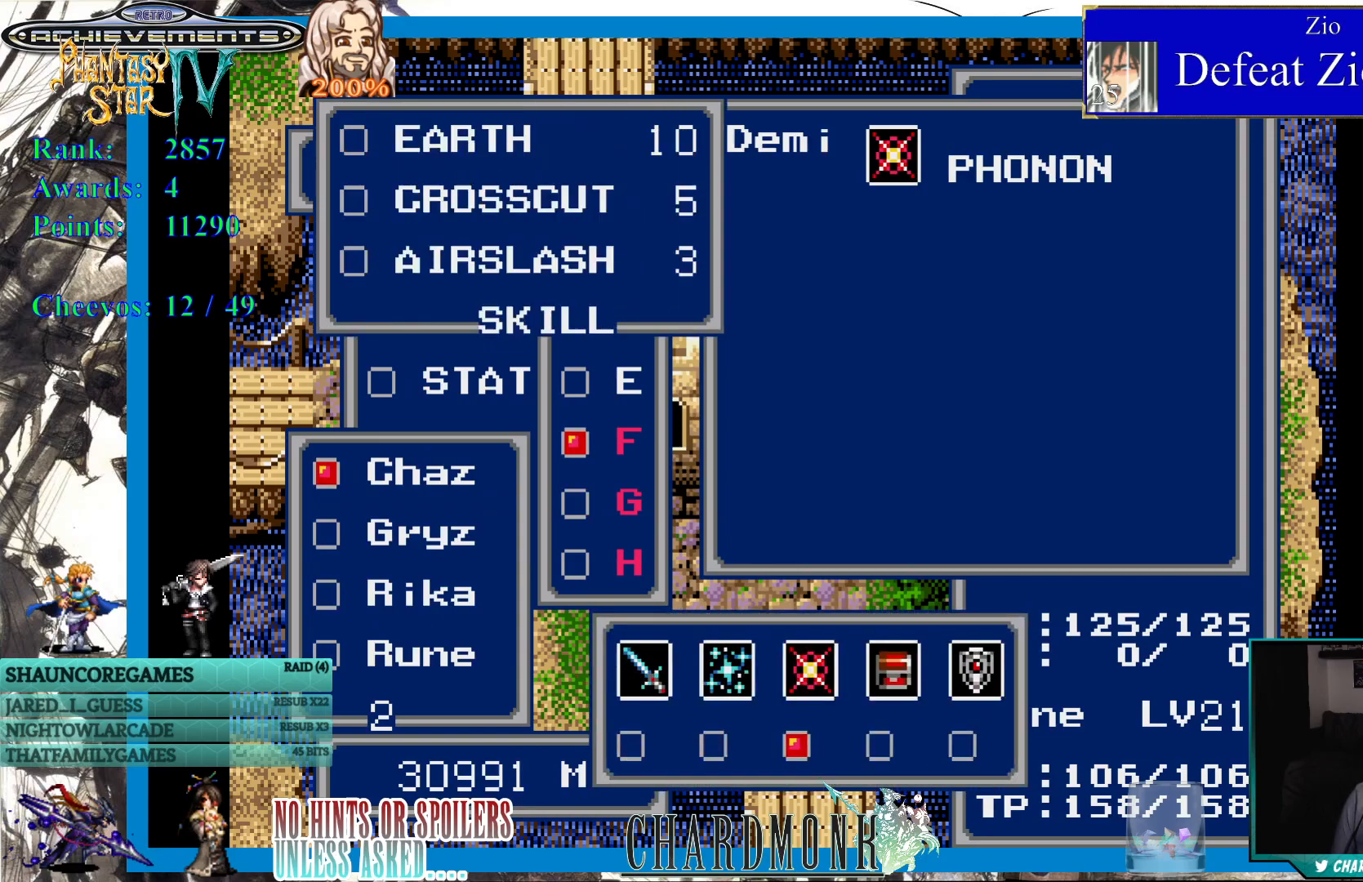
{"buttons": [], "left_stick": "center", "right_stick": "center", "events": [[167, "DPAD_DOWN", "down"], [217, "DPAD_DOWN", "up"], [317, "DPAD_DOWN", "down"], [417, "DPAD_DOWN", "up"]]}
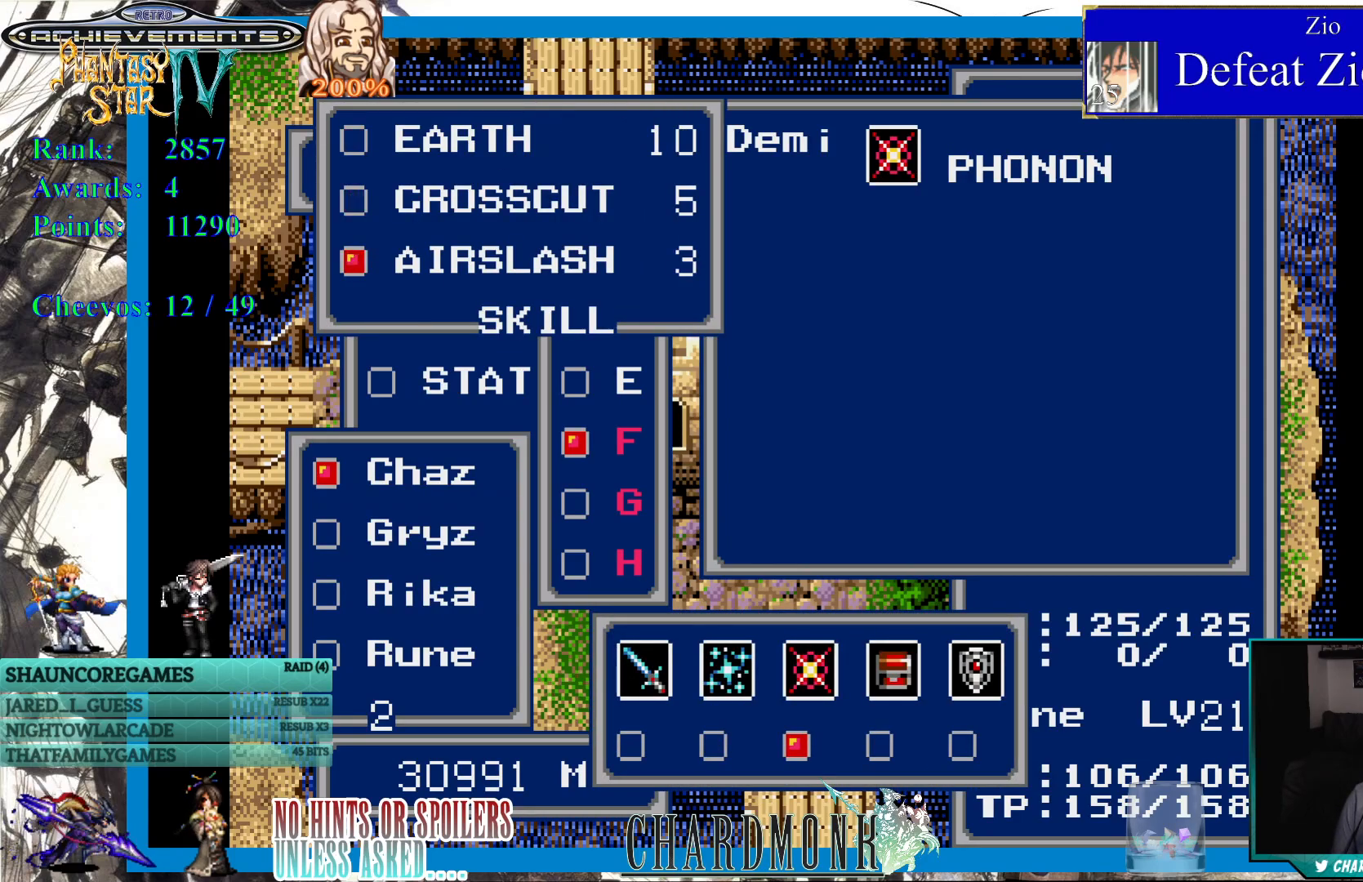
{"buttons": [], "left_stick": "center", "right_stick": "center", "events": []}
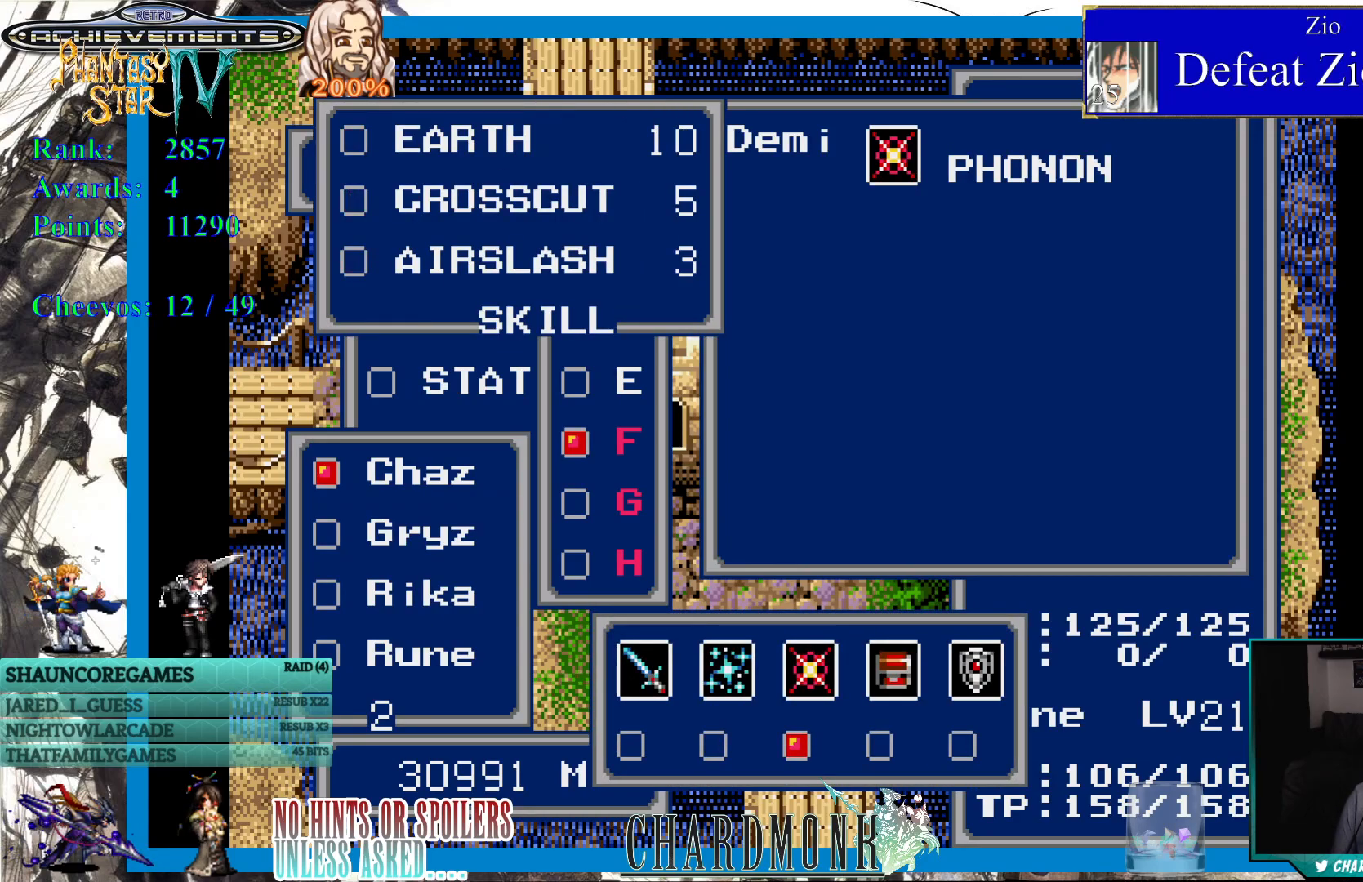
{"buttons": [], "left_stick": "center", "right_stick": "center", "events": [[100, "CIRCLE", "down"], [167, "CIRCLE", "up"]]}
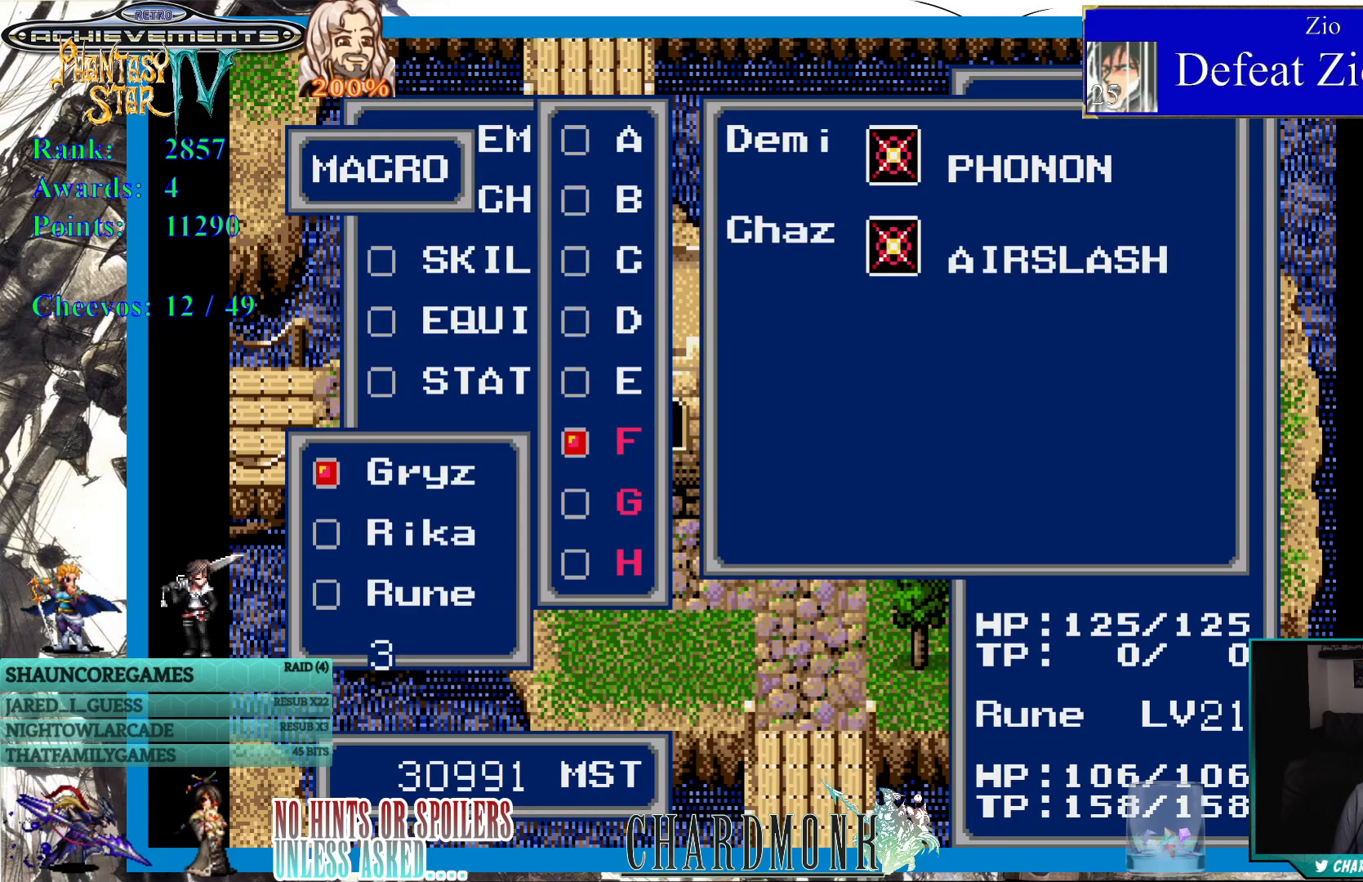
{"buttons": [], "left_stick": "center", "right_stick": "center", "events": []}
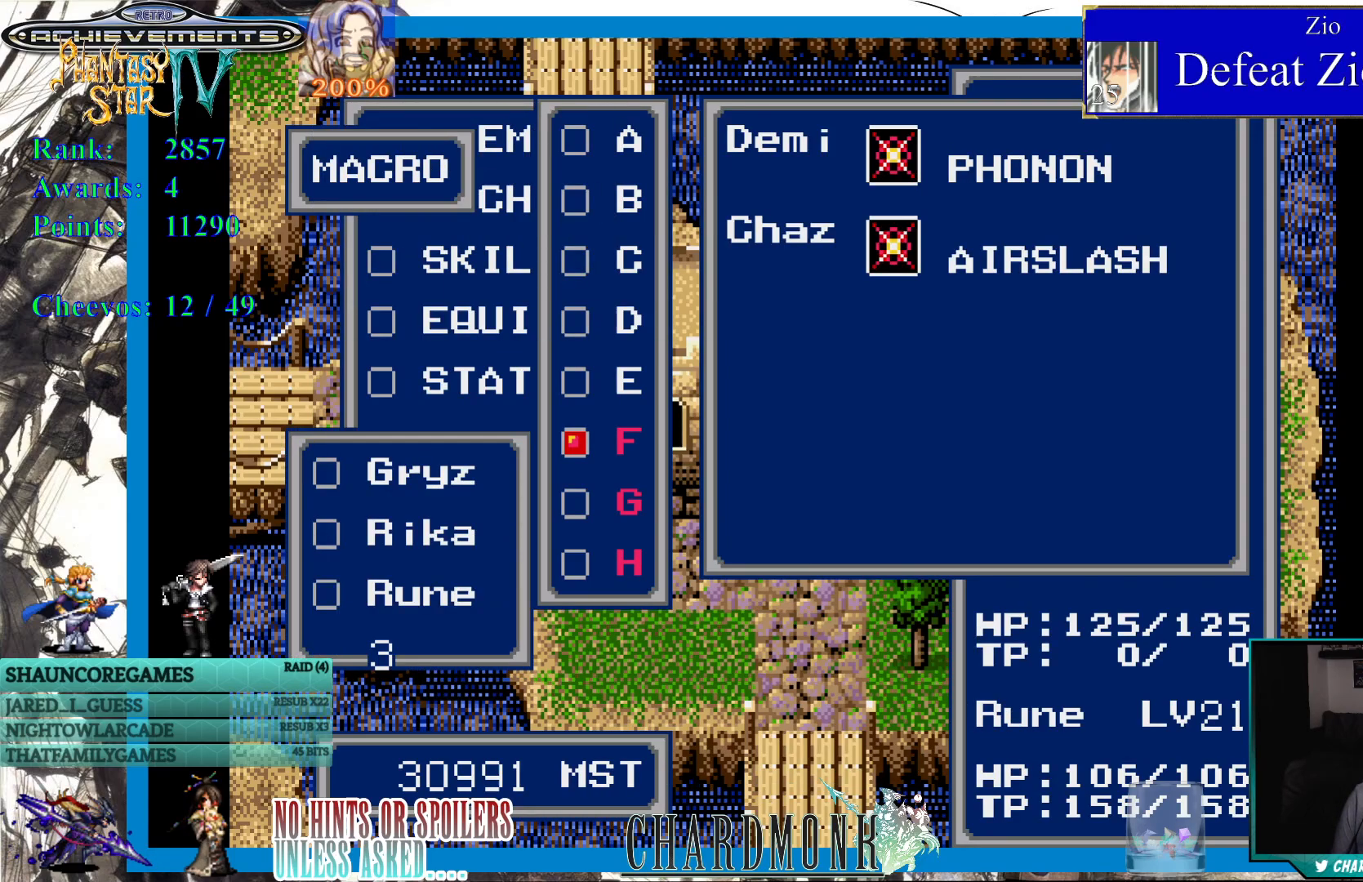
{"buttons": [], "left_stick": "center", "right_stick": "center", "events": []}
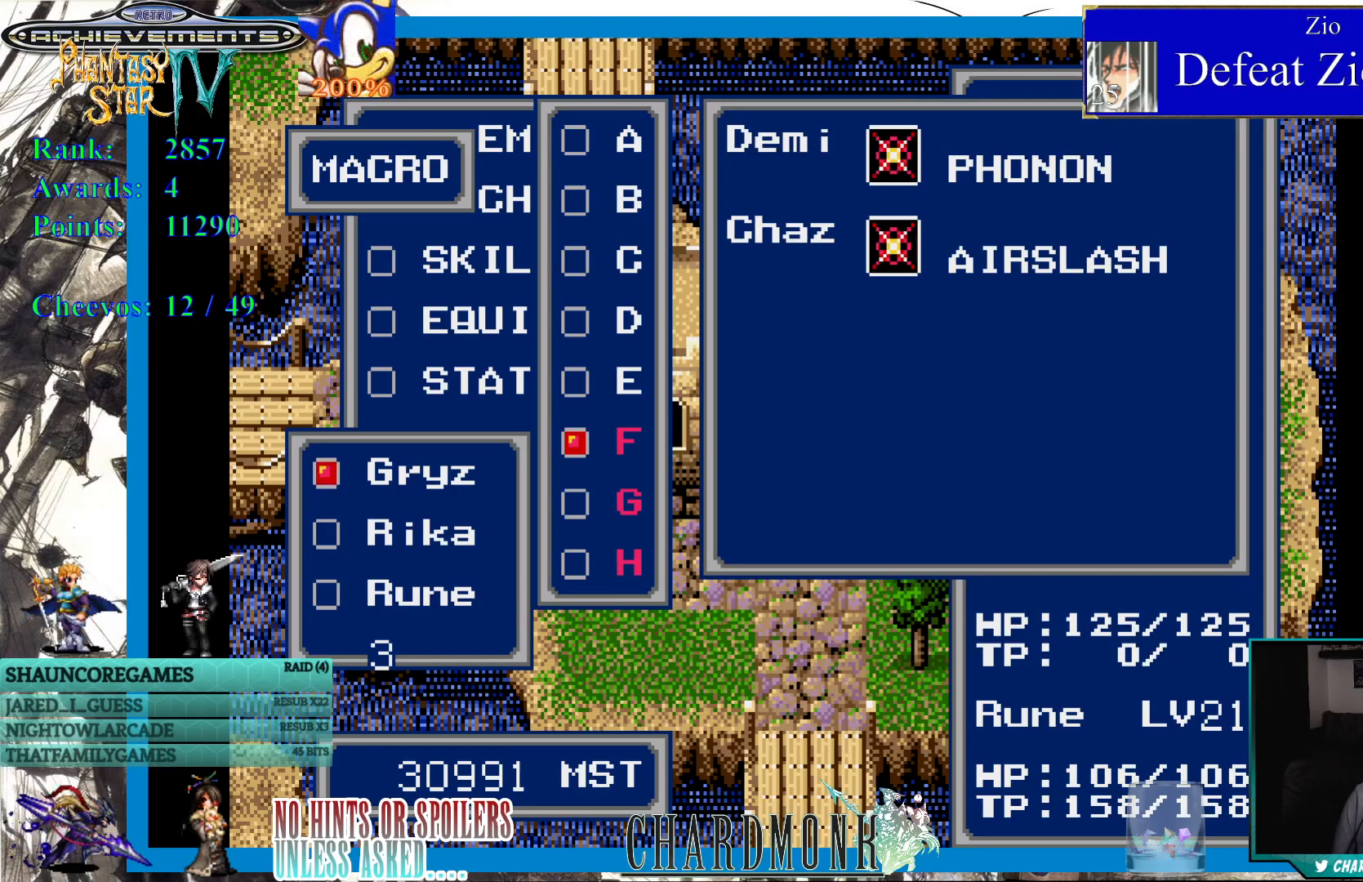
{"buttons": [], "left_stick": "center", "right_stick": "center", "events": [[383, "CIRCLE", "down"], [500, "CIRCLE", "up"]]}